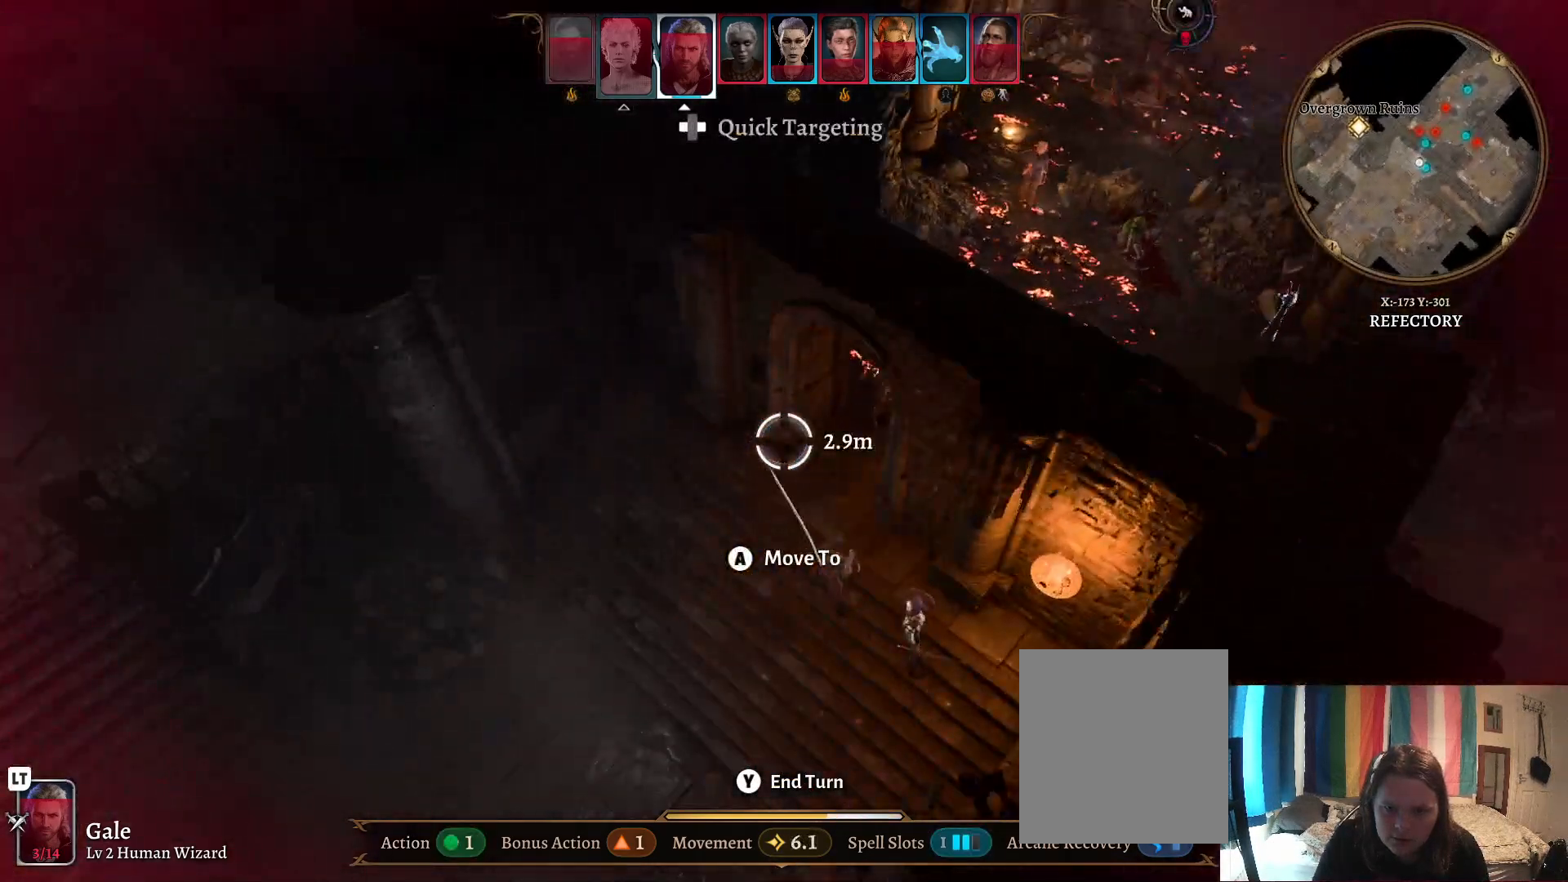
Gameplay with a controller (Xbox layout); each line is a JSON object with the inputs held at the frame after it. "events" lists button and stick changes between this image and that frame as [ms after this image, input, new state], when the widget could be followed in between.
{"buttons": [], "left_stick": "center", "right_stick": "center", "events": [[100, "left_stick", "center"]]}
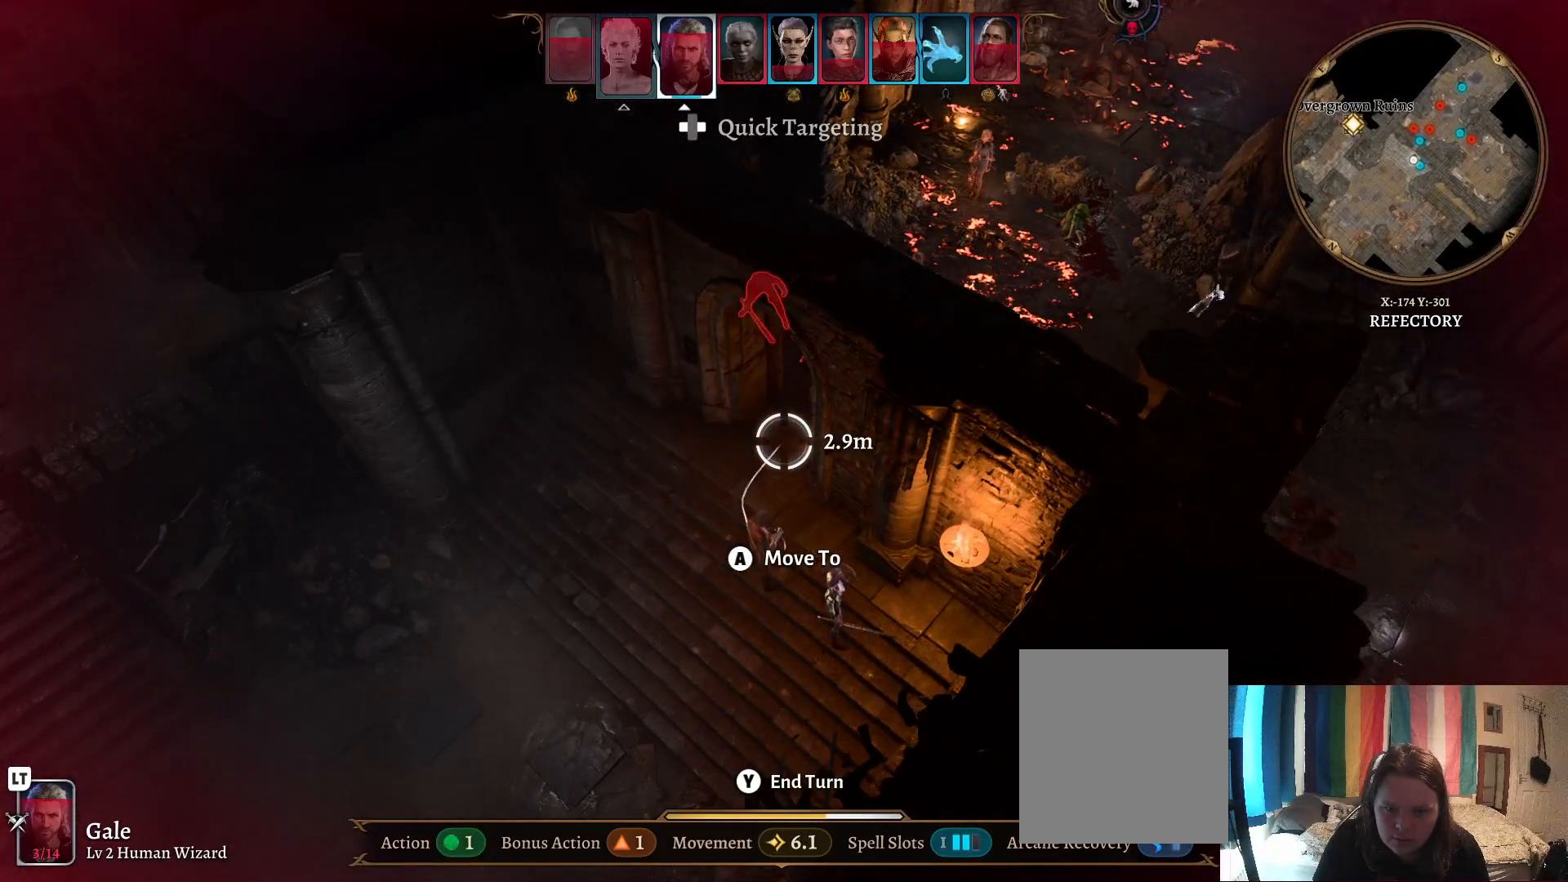
{"buttons": [], "left_stick": "center", "right_stick": "center", "events": [[300, "A", "down"], [400, "A", "up"]]}
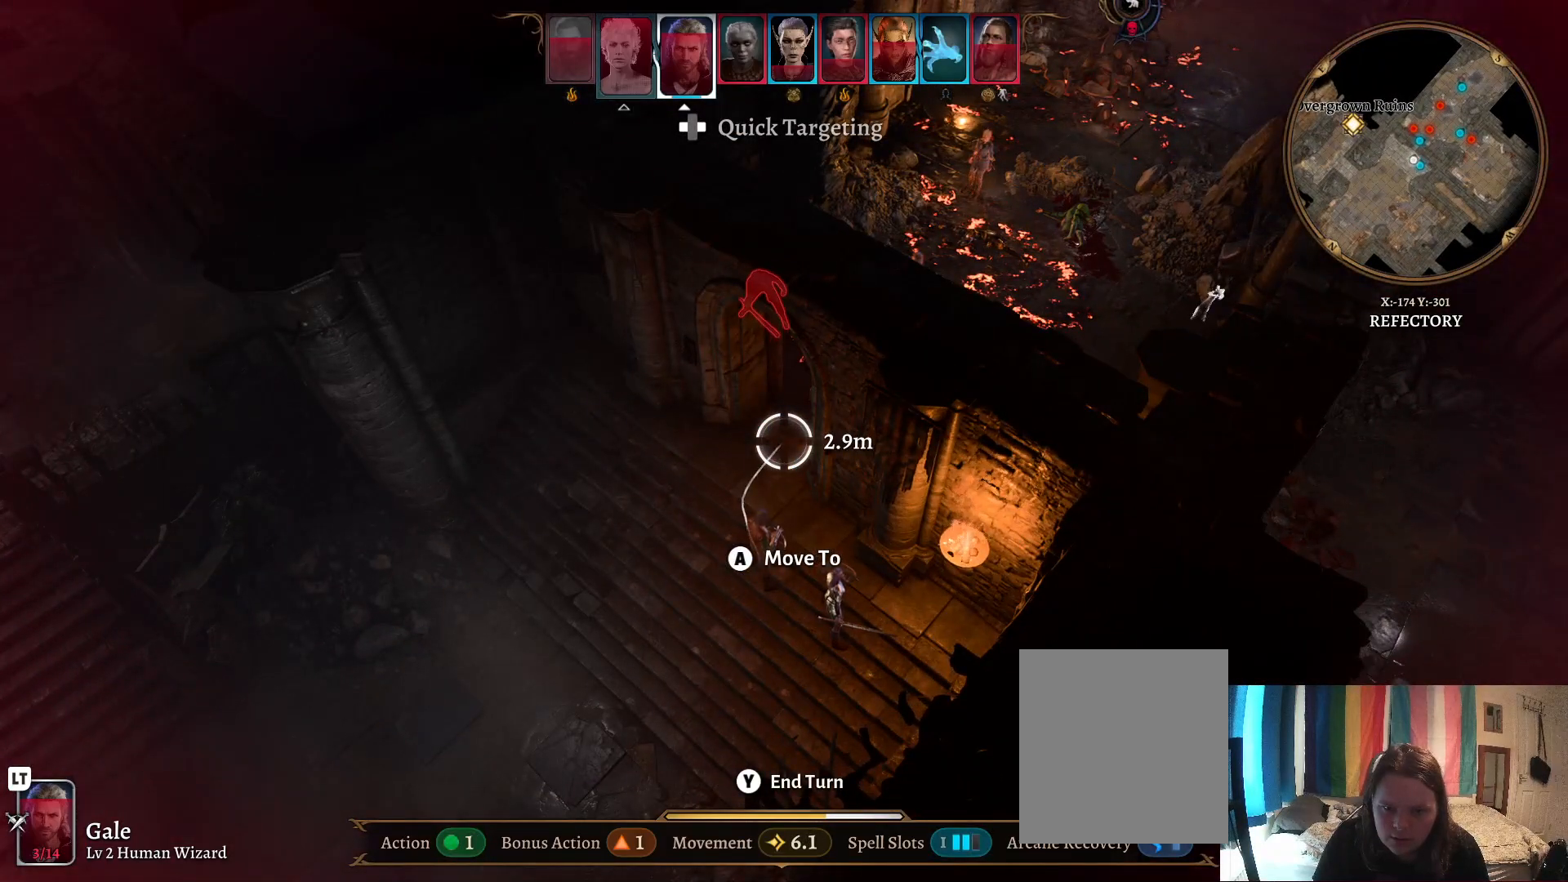
{"buttons": [], "left_stick": "center", "right_stick": "center", "events": []}
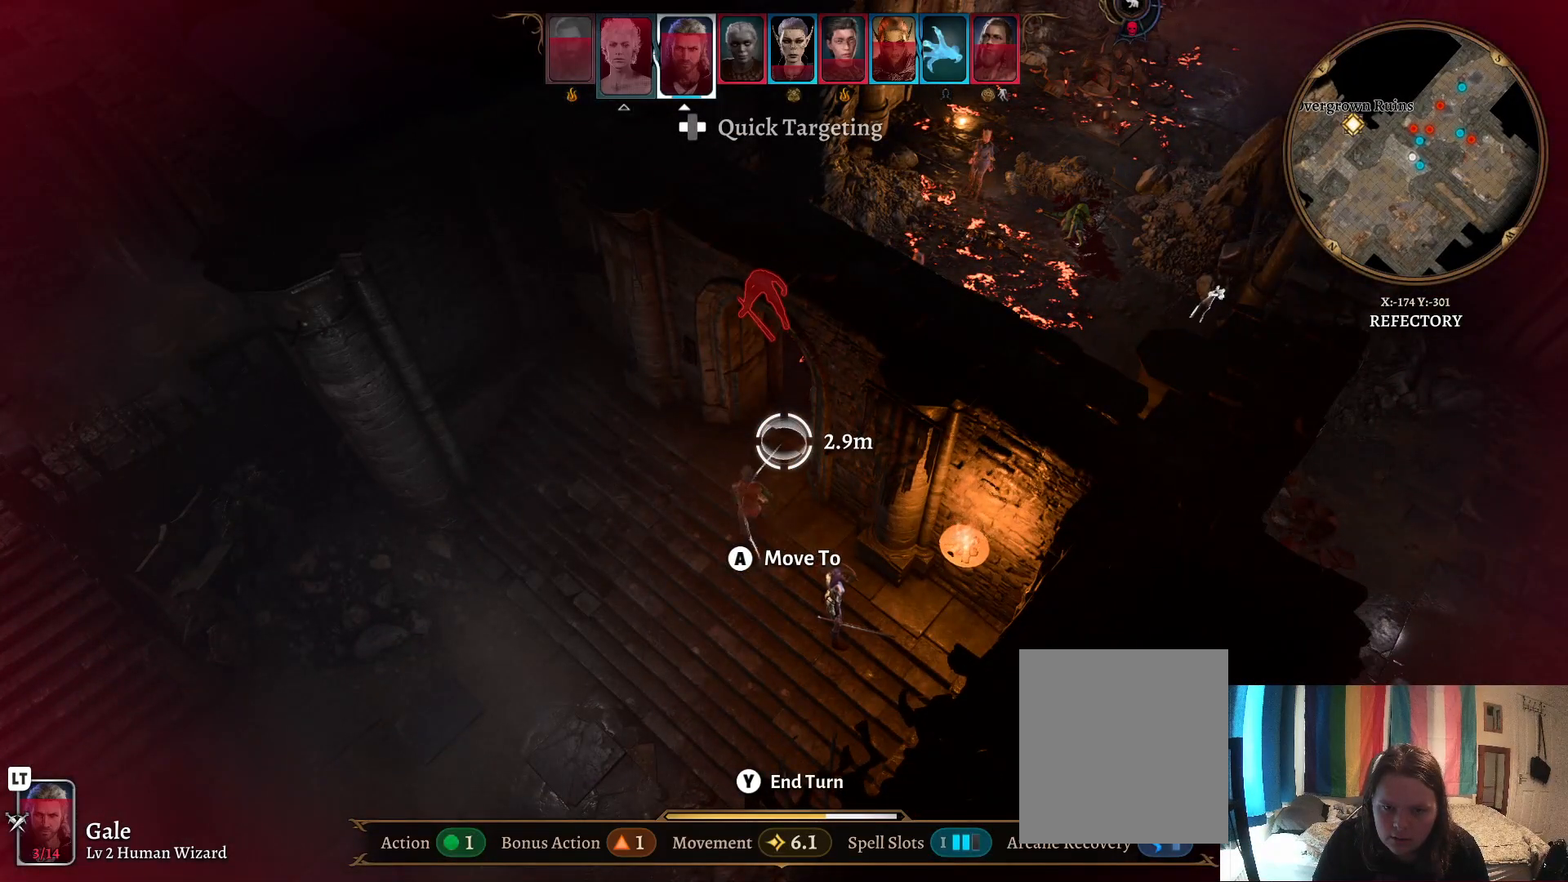
{"buttons": [], "left_stick": "right", "right_stick": "left", "events": [[150, "right_stick", "left"], [200, "left_stick", "up-right"], [367, "left_stick", "right"]]}
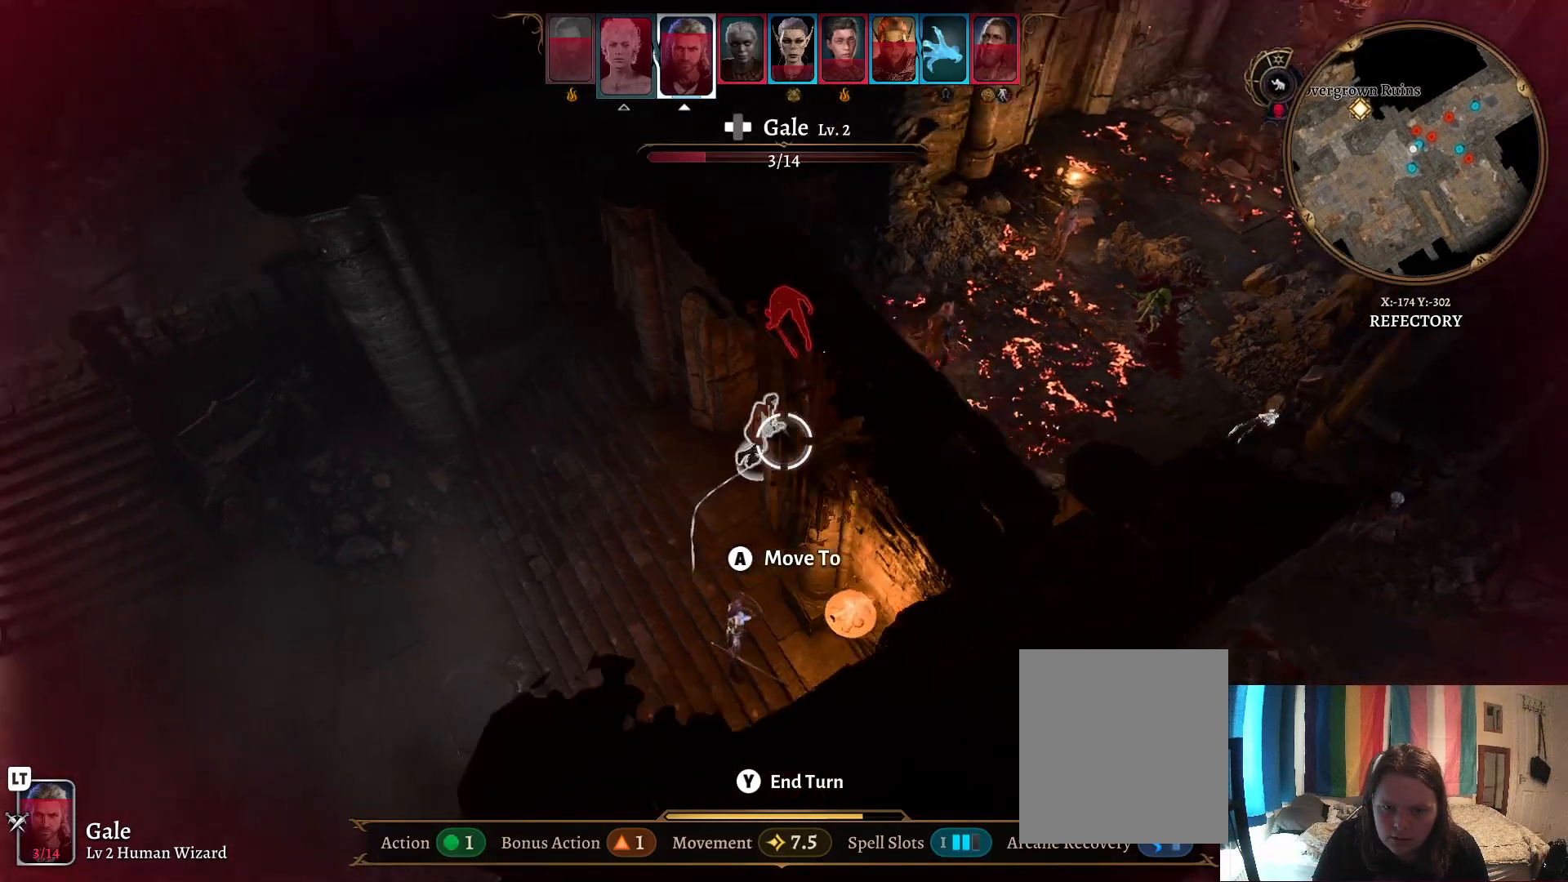
{"buttons": [], "left_stick": "up", "right_stick": "center", "events": [[367, "left_stick", "center"], [367, "right_stick", "center"], [450, "left_stick", "up"]]}
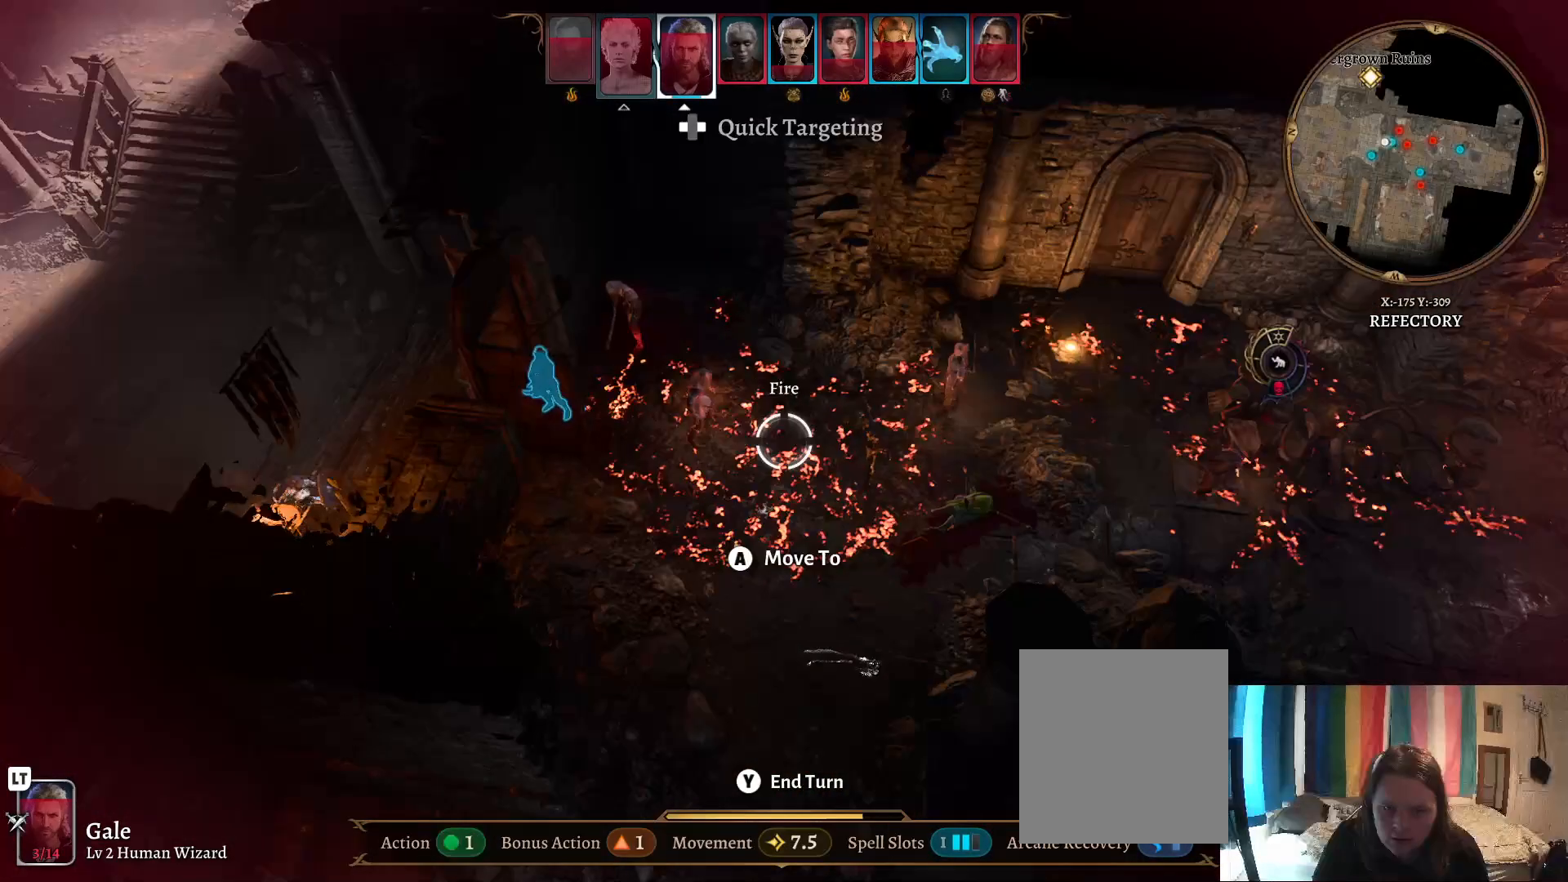
{"buttons": [], "left_stick": "center", "right_stick": "center", "events": [[167, "left_stick", "center"], [250, "R1", "down"], [367, "R1", "up"]]}
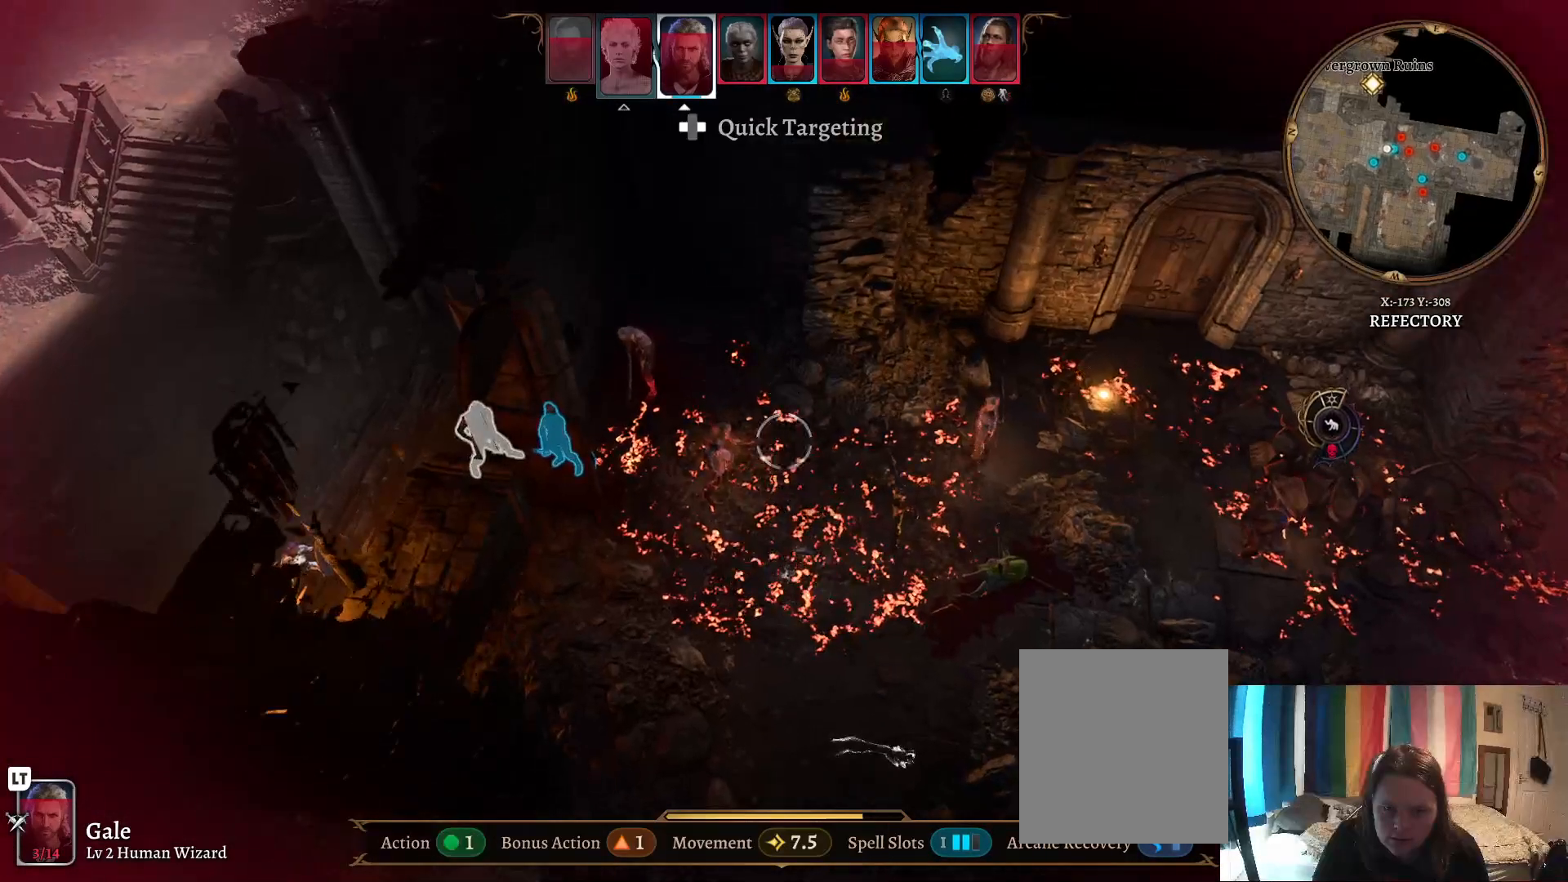
{"buttons": [], "left_stick": "right", "right_stick": "center", "events": [[250, "left_stick", "right"]]}
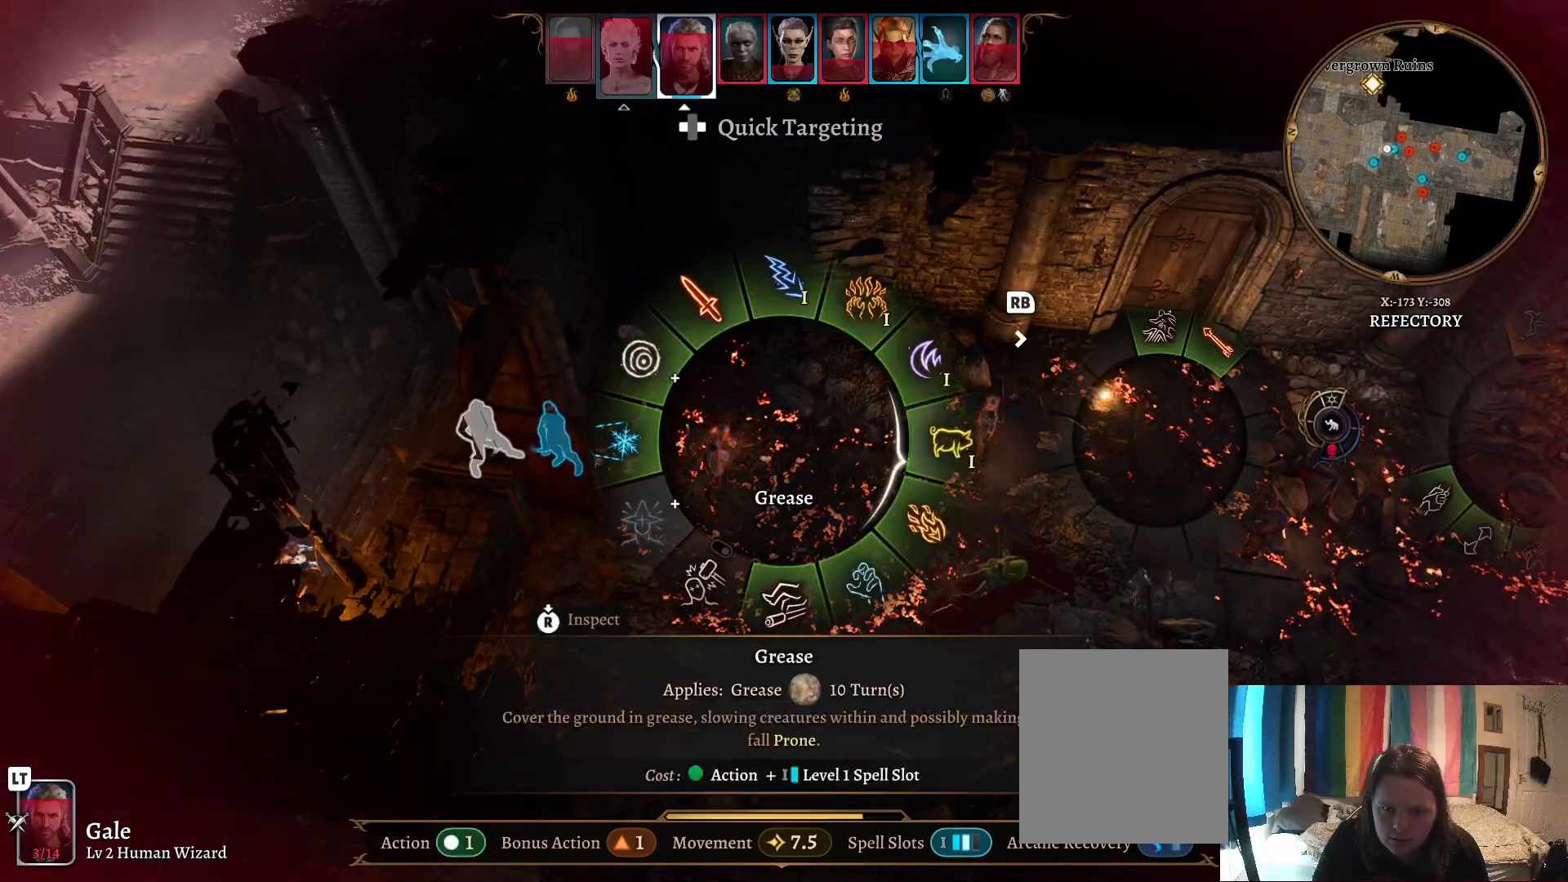
{"buttons": [], "left_stick": "up-right", "right_stick": "center", "events": [[383, "left_stick", "up-right"]]}
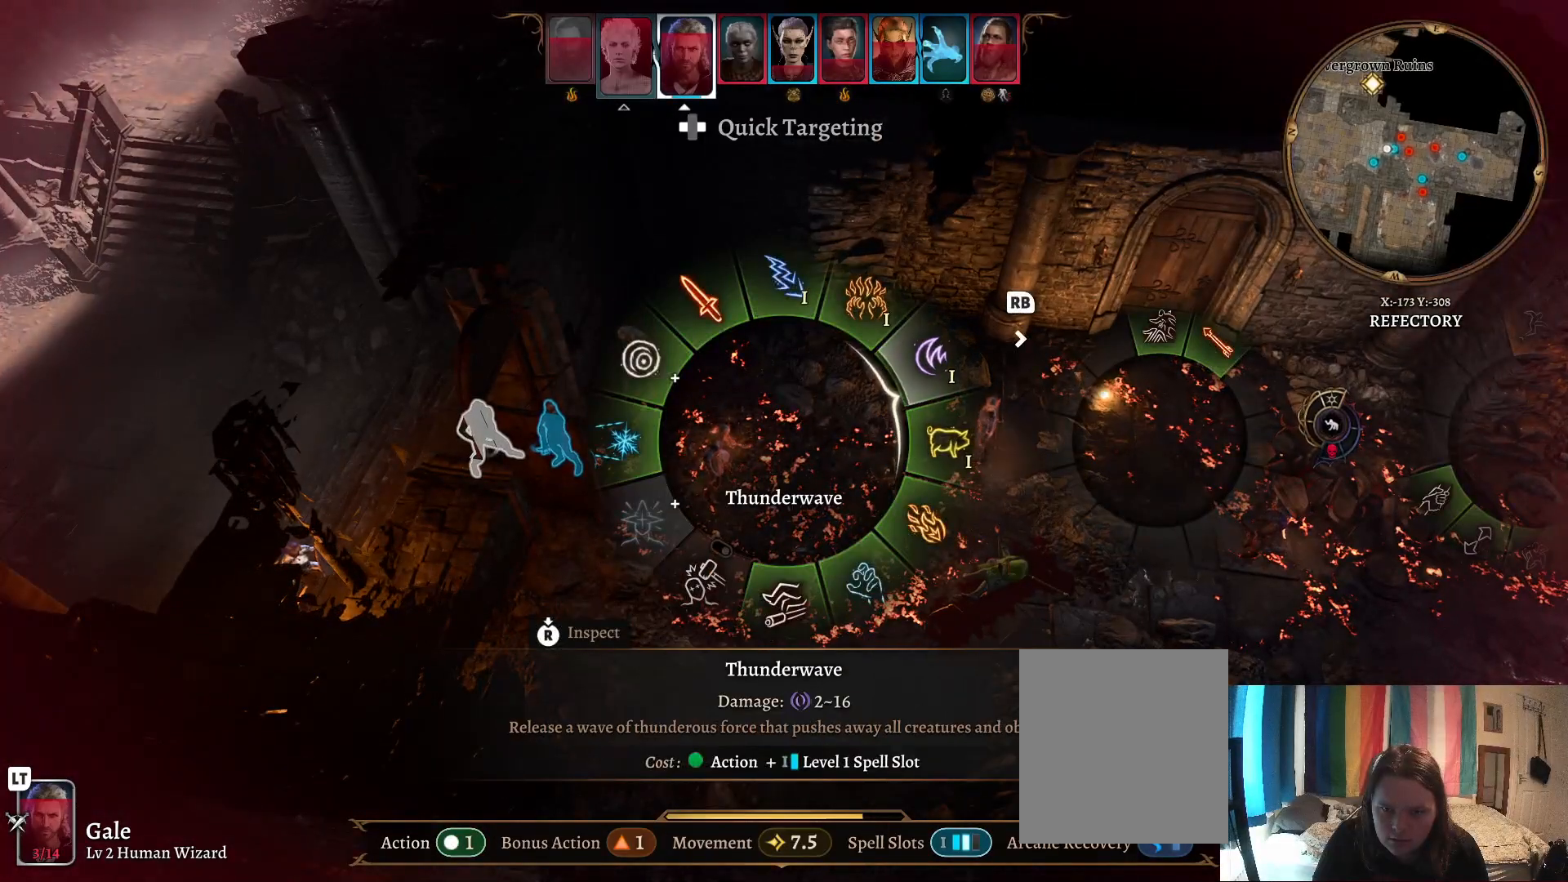
{"buttons": [], "left_stick": "up-right", "right_stick": "center", "events": []}
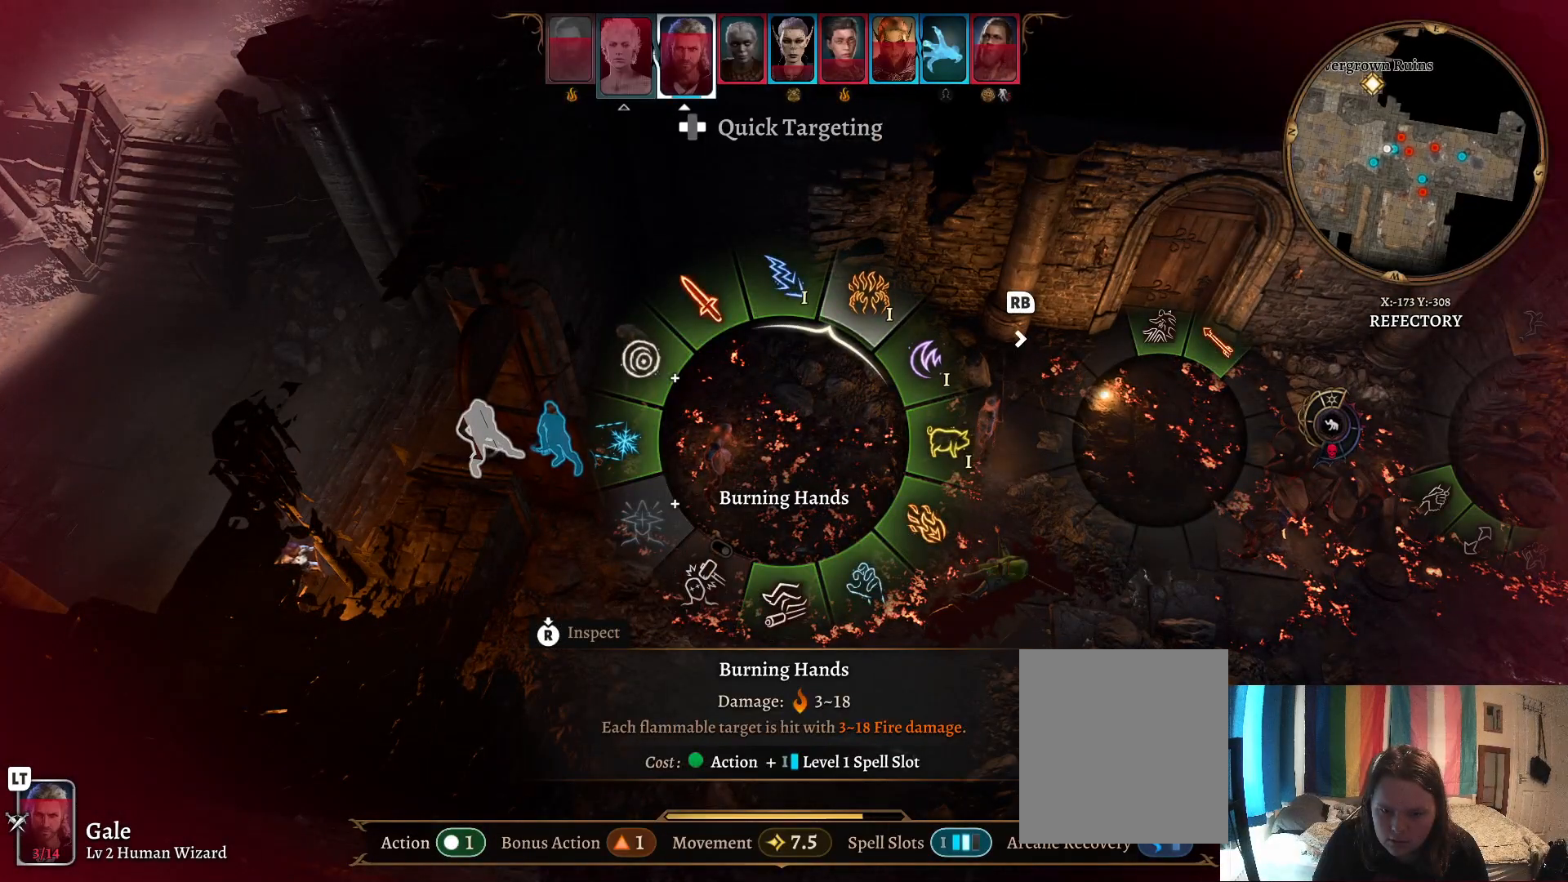
{"buttons": ["R2"], "left_stick": "center", "right_stick": "center", "events": [[450, "left_stick", "center"], [500, "R2", "down"]]}
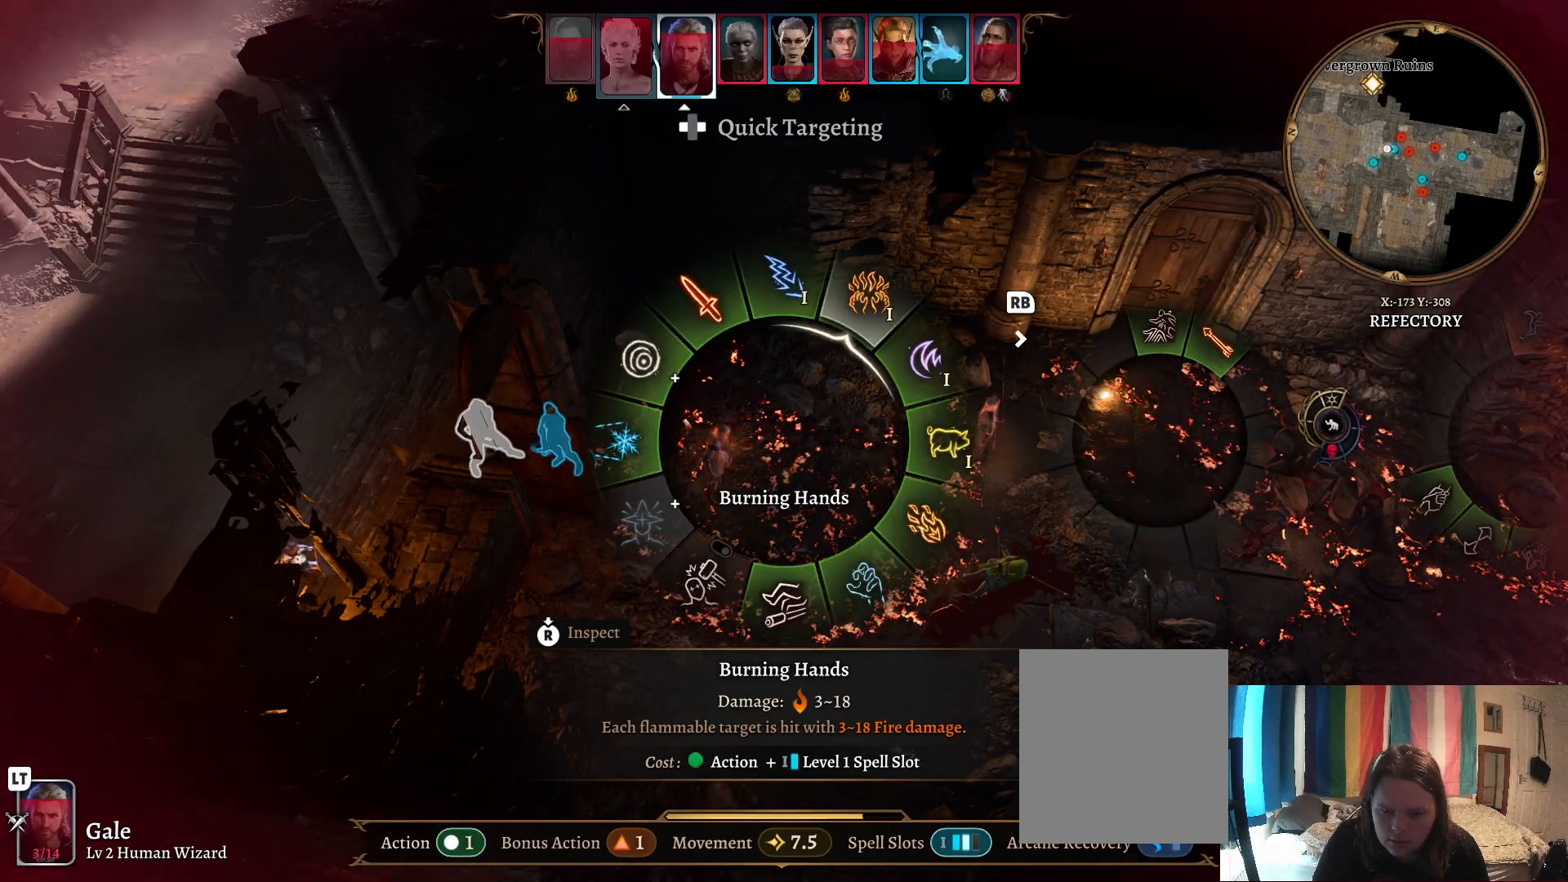
{"buttons": ["A"], "left_stick": "up", "right_stick": "center", "events": [[150, "R2", "up"], [300, "left_stick", "up"], [467, "A", "down"]]}
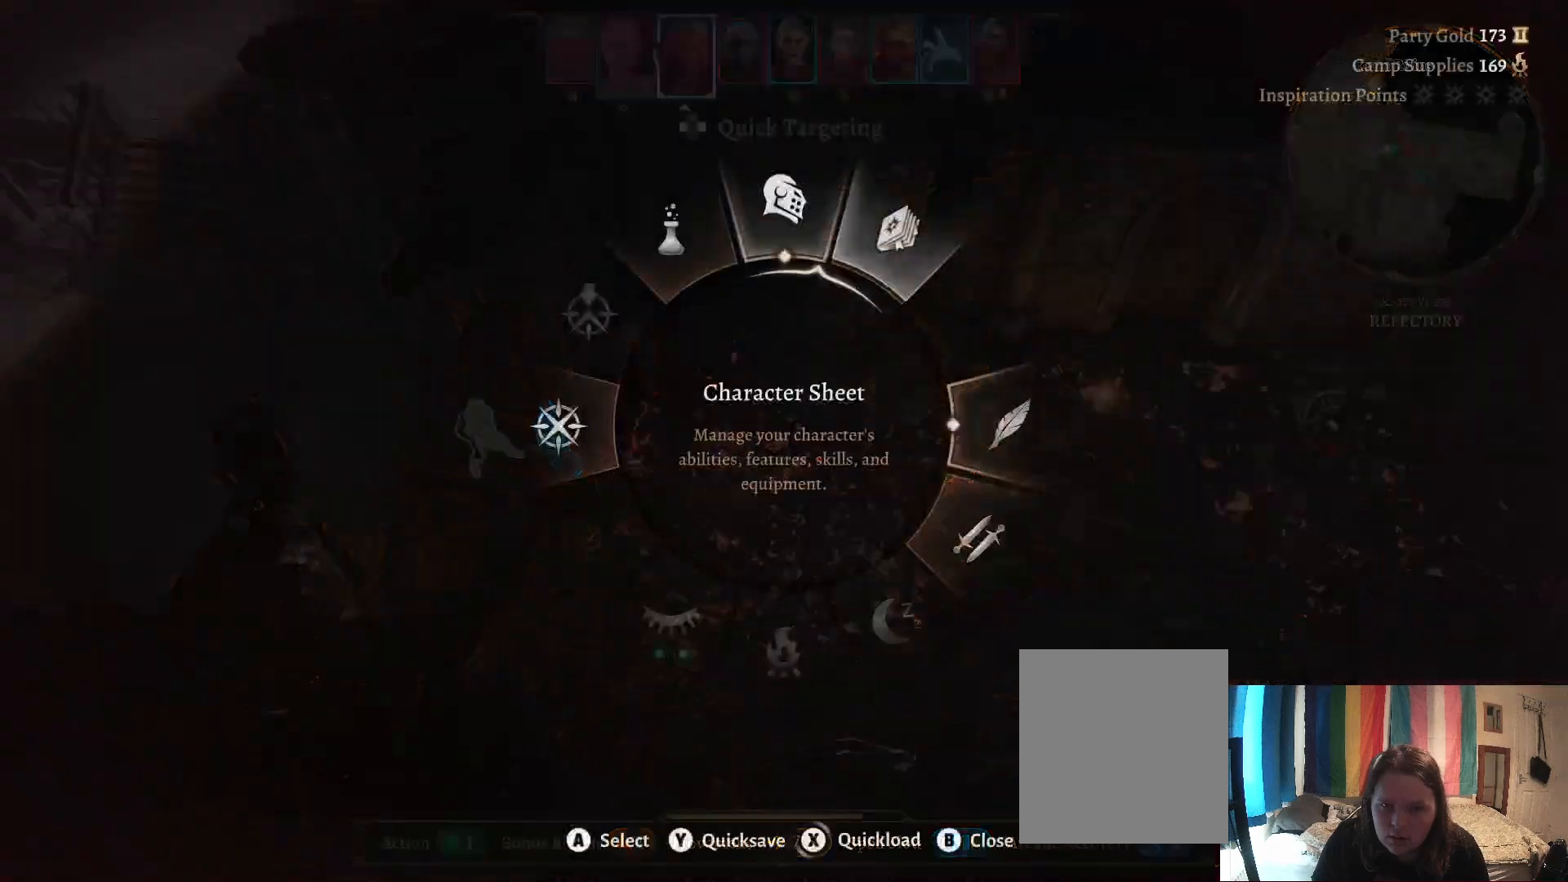
{"buttons": [], "left_stick": "center", "right_stick": "center", "events": [[100, "A", "up"], [217, "left_stick", "center"]]}
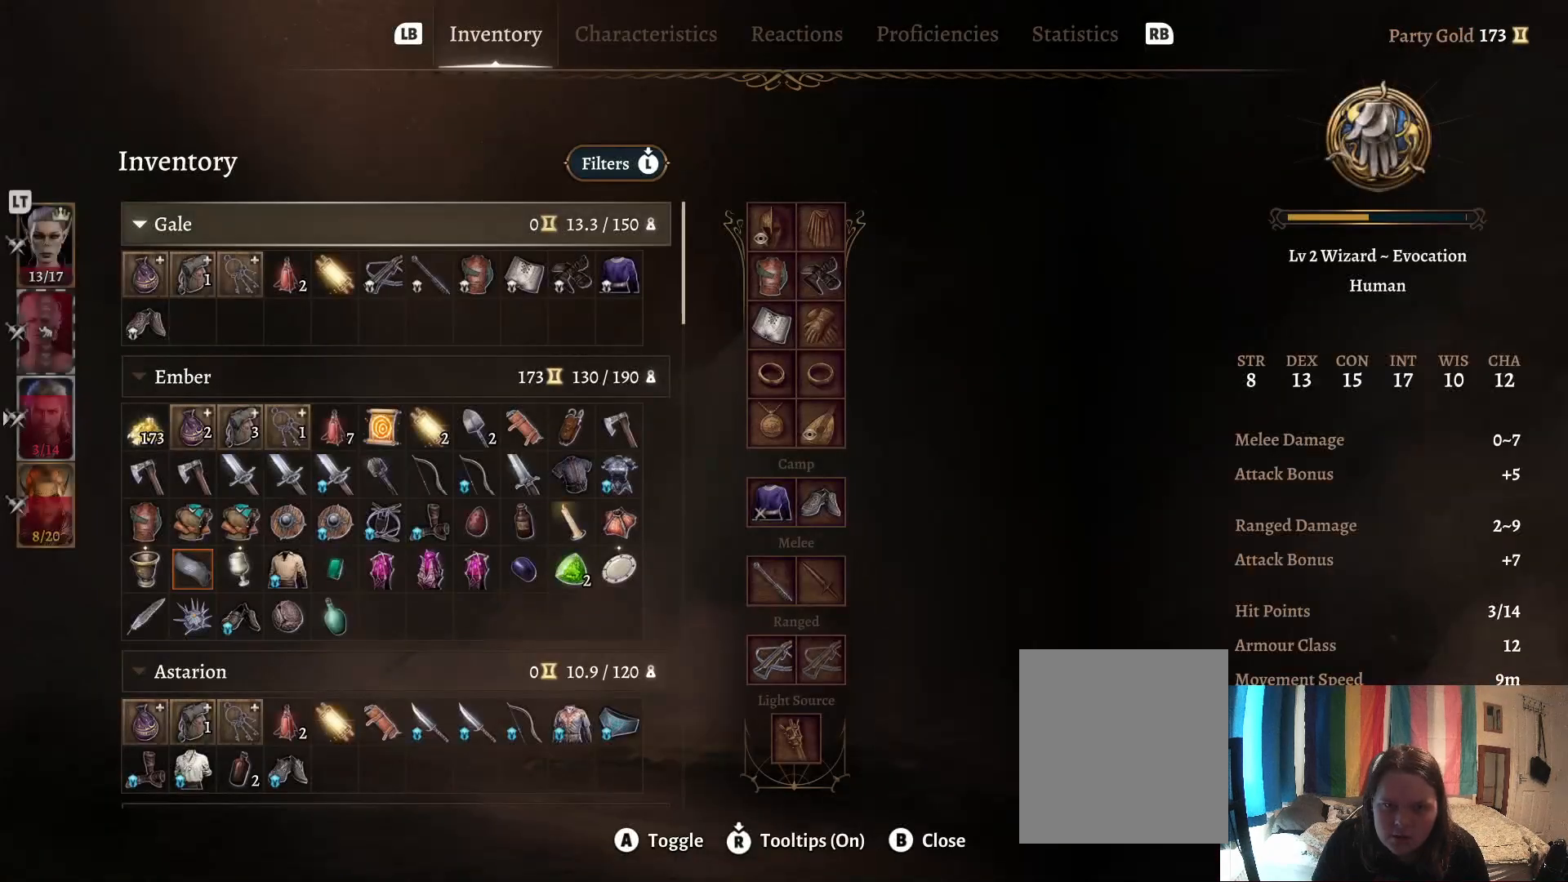
{"buttons": [], "left_stick": "center", "right_stick": "center", "events": [[83, "R1", "down"], [200, "R1", "up"]]}
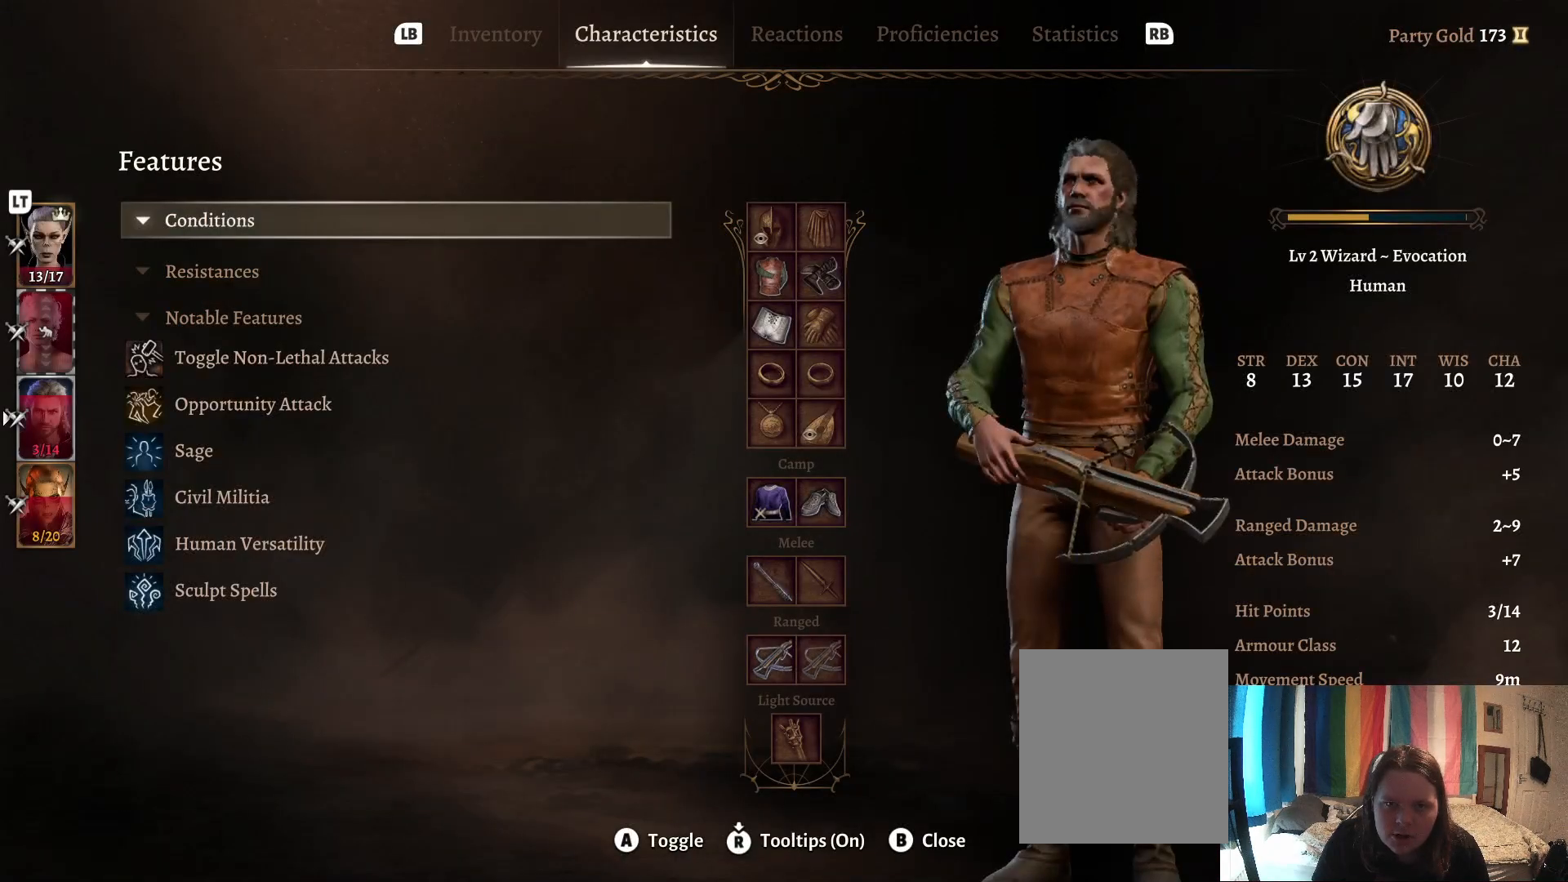
{"buttons": [], "left_stick": "center", "right_stick": "center", "events": [[350, "R1", "down"], [467, "R1", "up"]]}
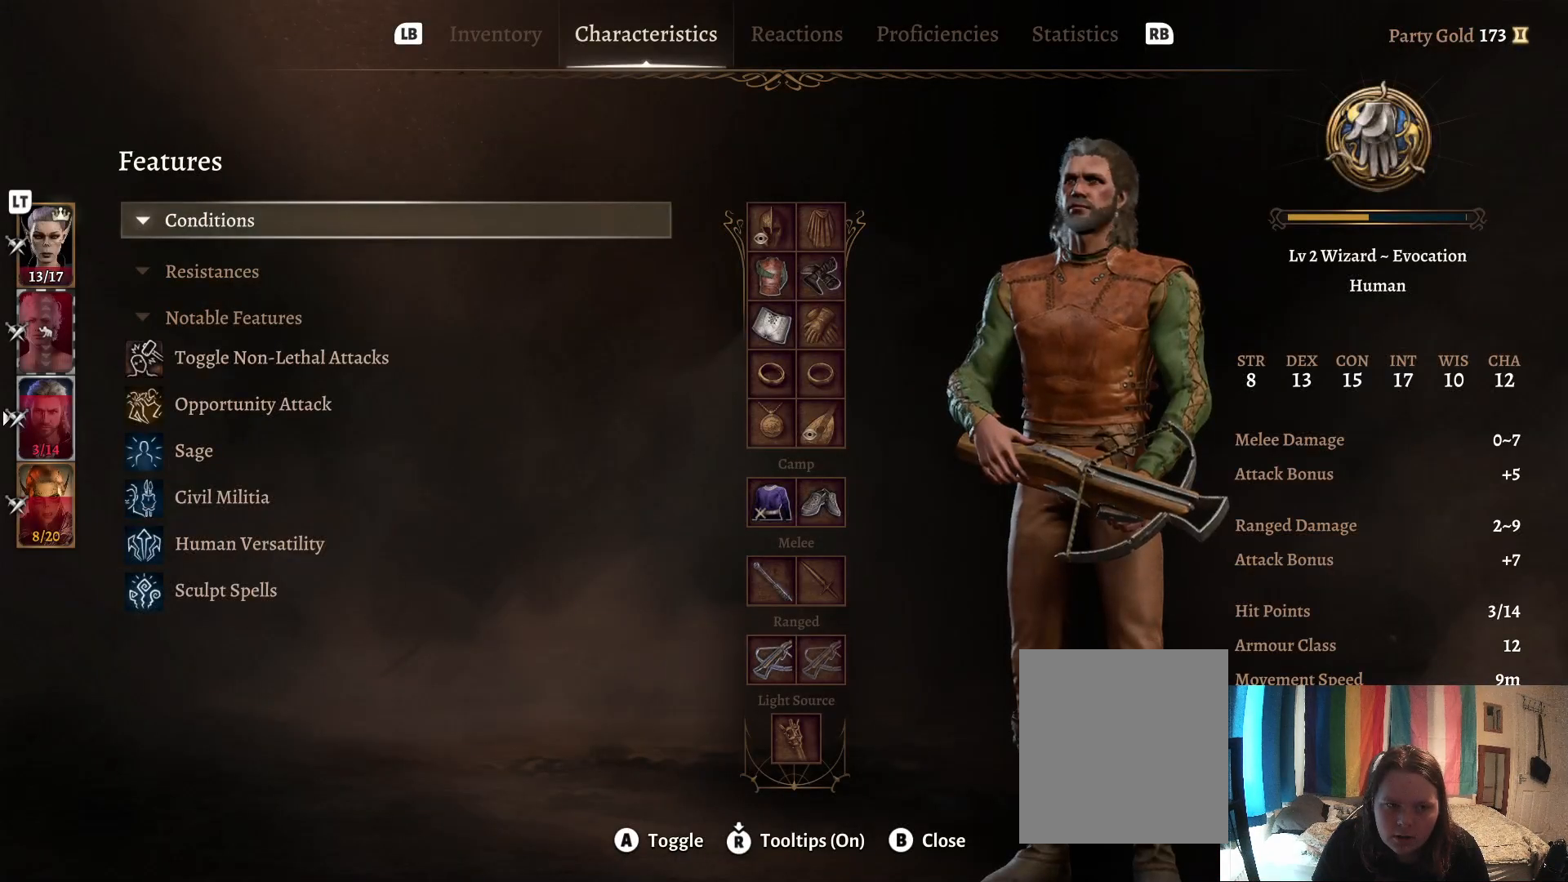
{"buttons": [], "left_stick": "center", "right_stick": "center", "events": []}
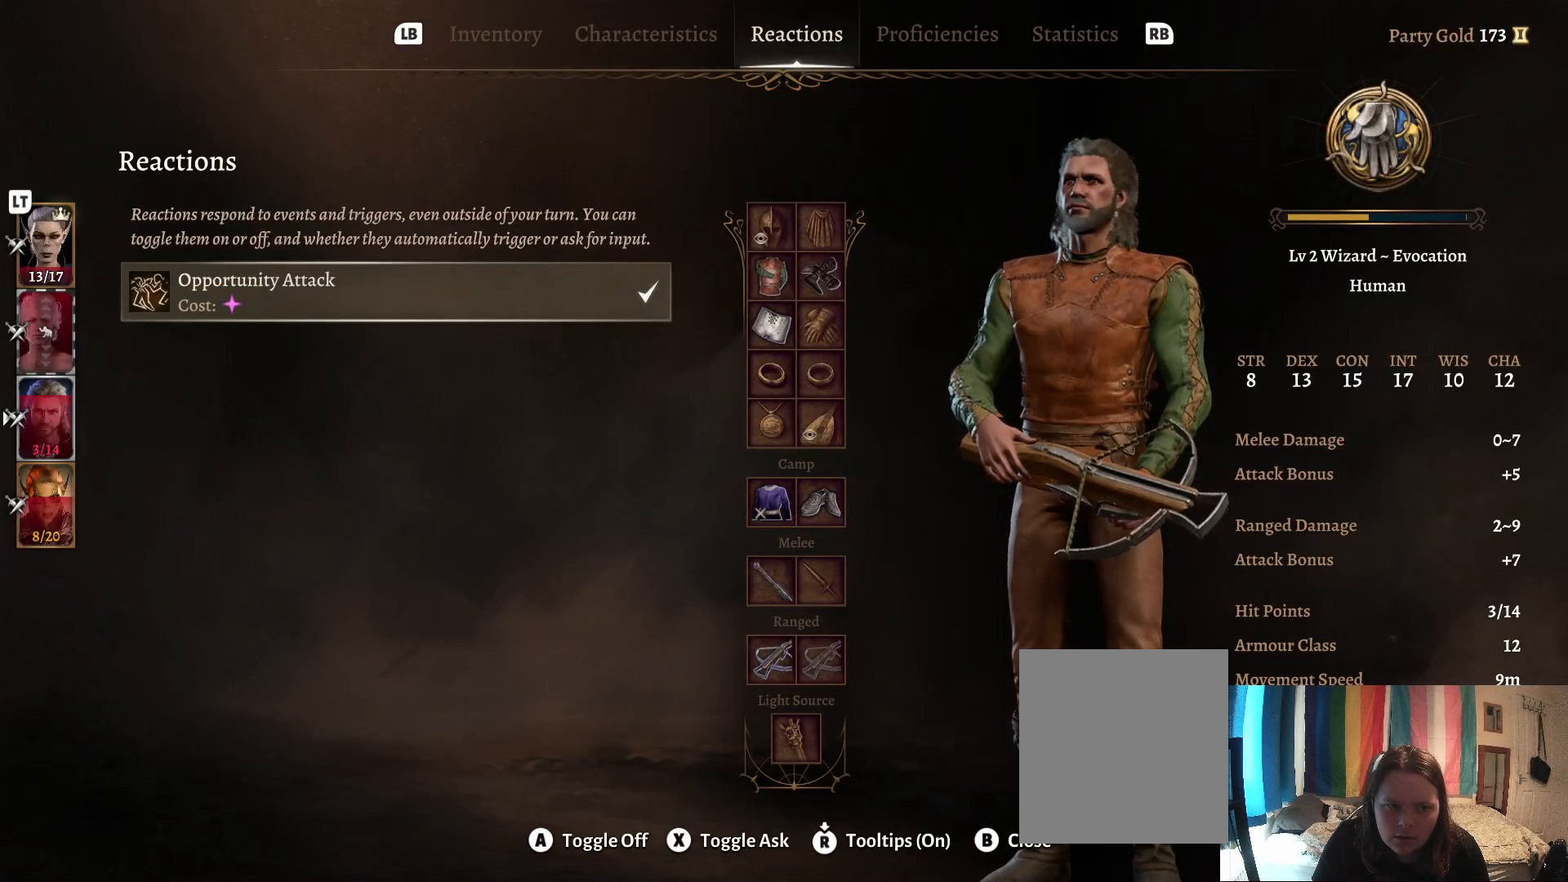
{"buttons": [], "left_stick": "center", "right_stick": "center", "events": []}
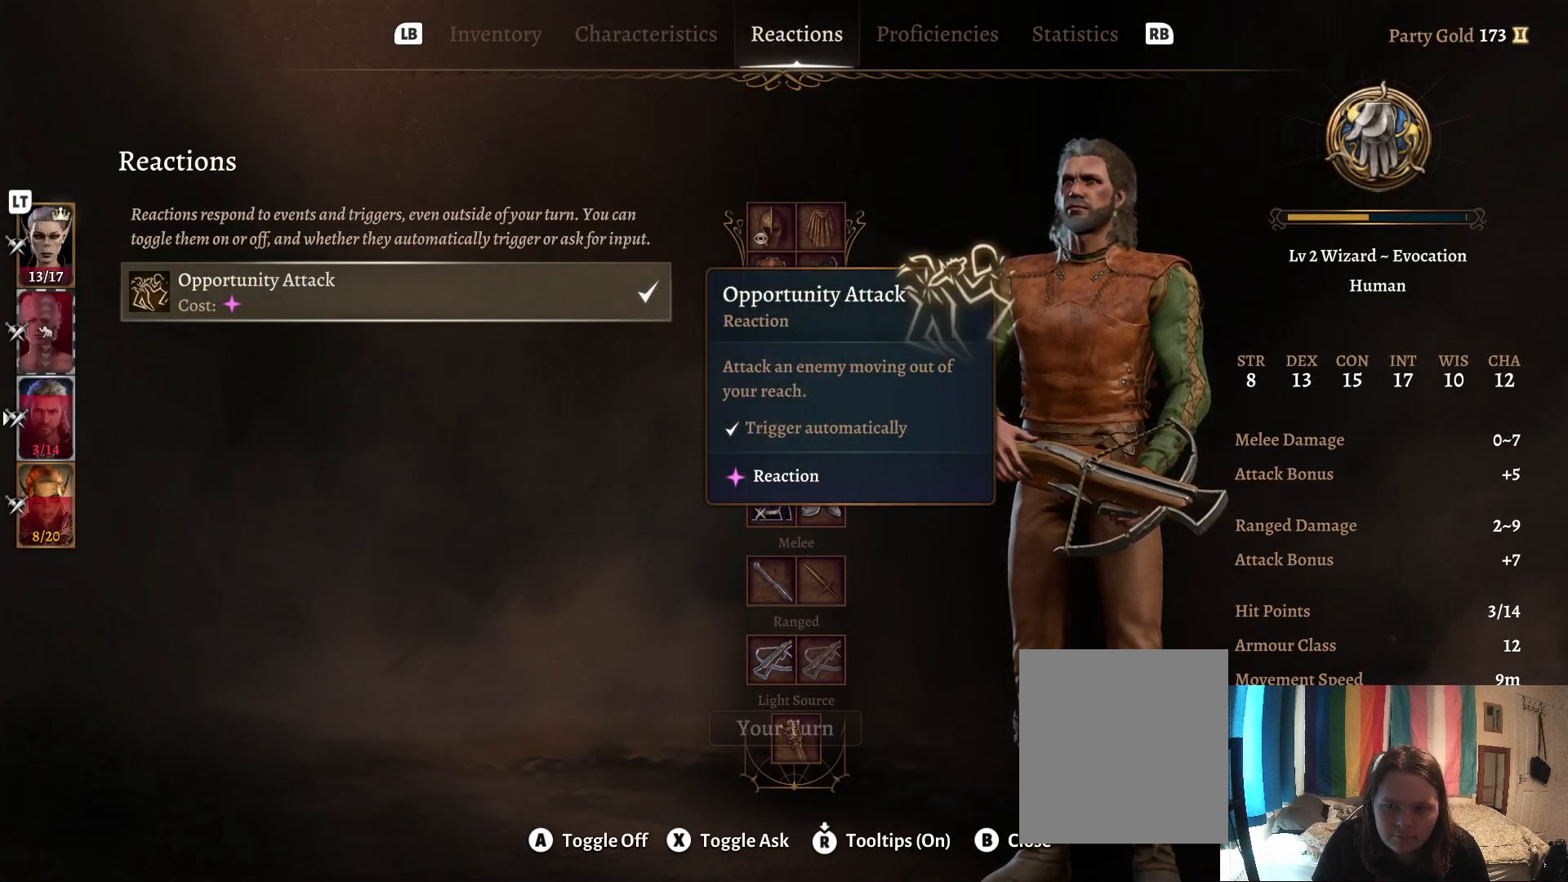
{"buttons": [], "left_stick": "center", "right_stick": "center", "events": []}
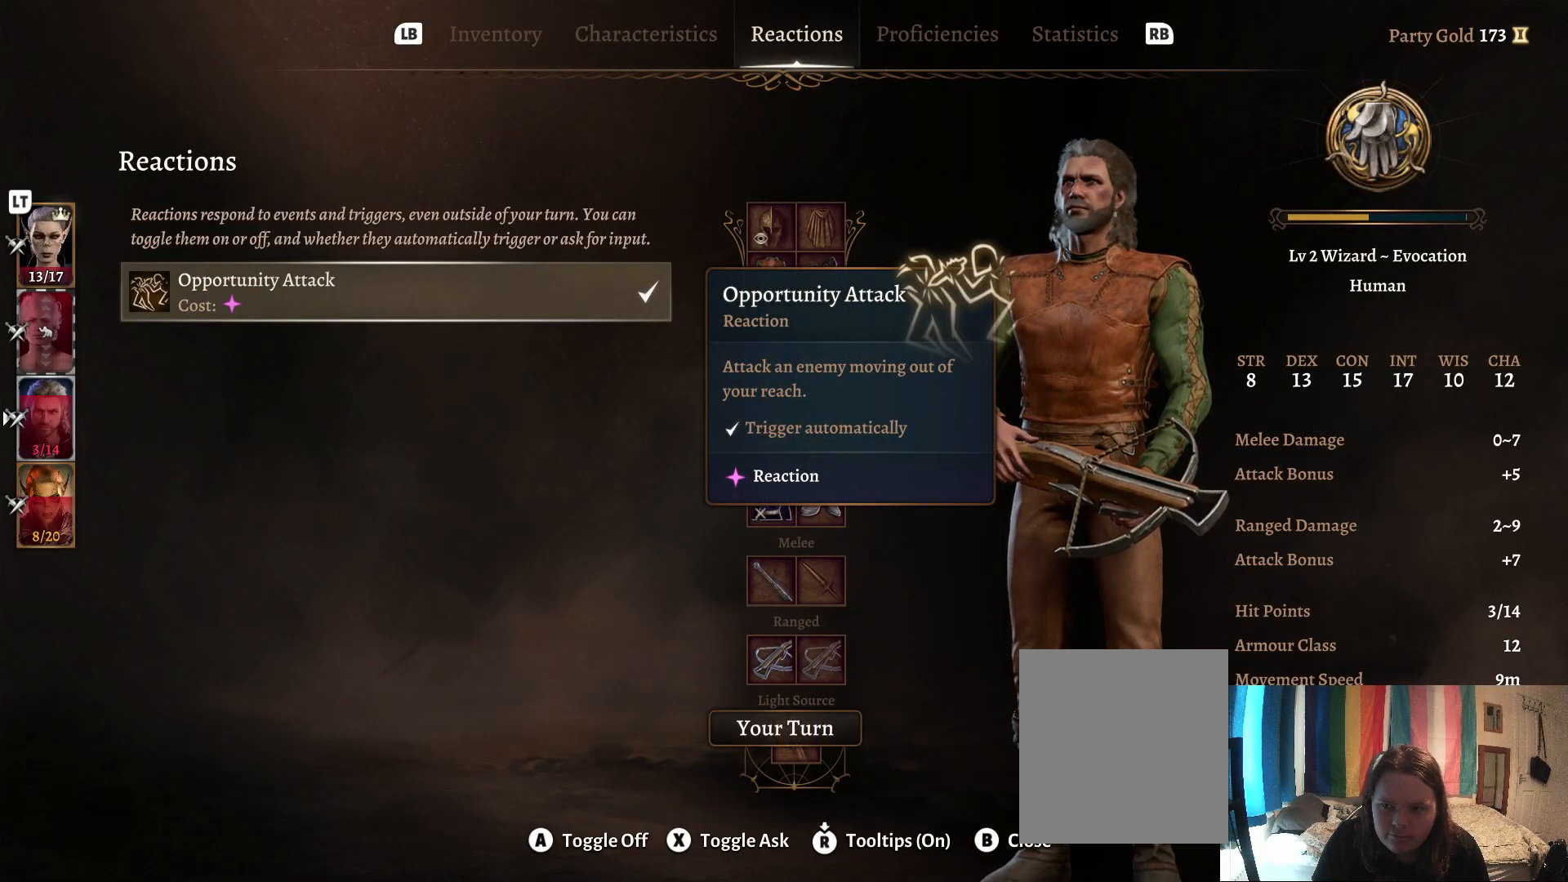
{"buttons": [], "left_stick": "center", "right_stick": "center", "events": [[183, "R1", "down"], [300, "R1", "up"]]}
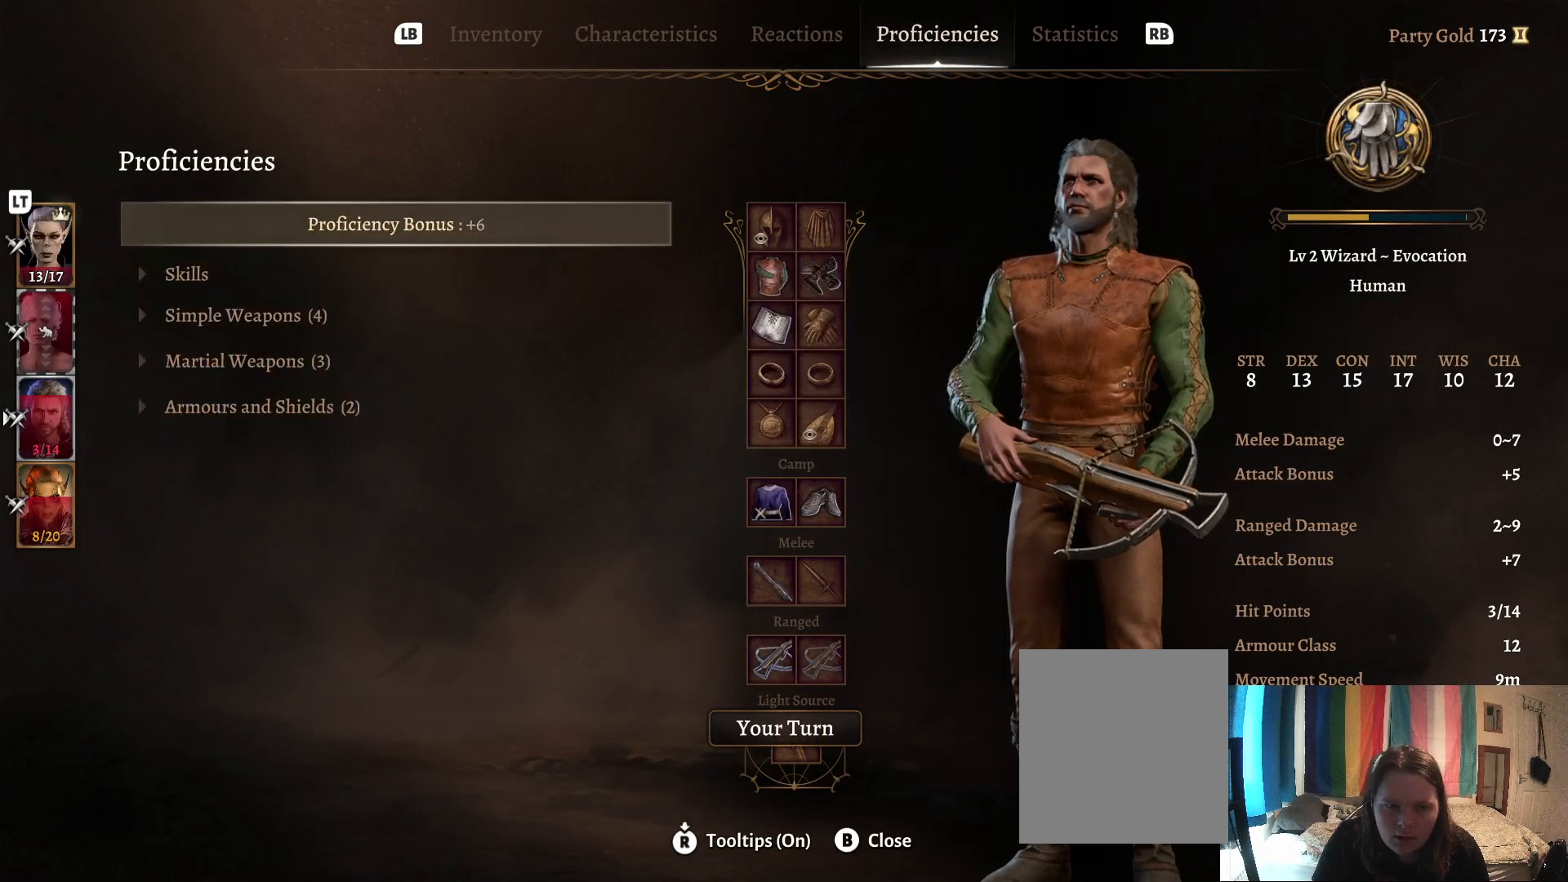
{"buttons": [], "left_stick": "down", "right_stick": "center", "events": [[433, "left_stick", "down"]]}
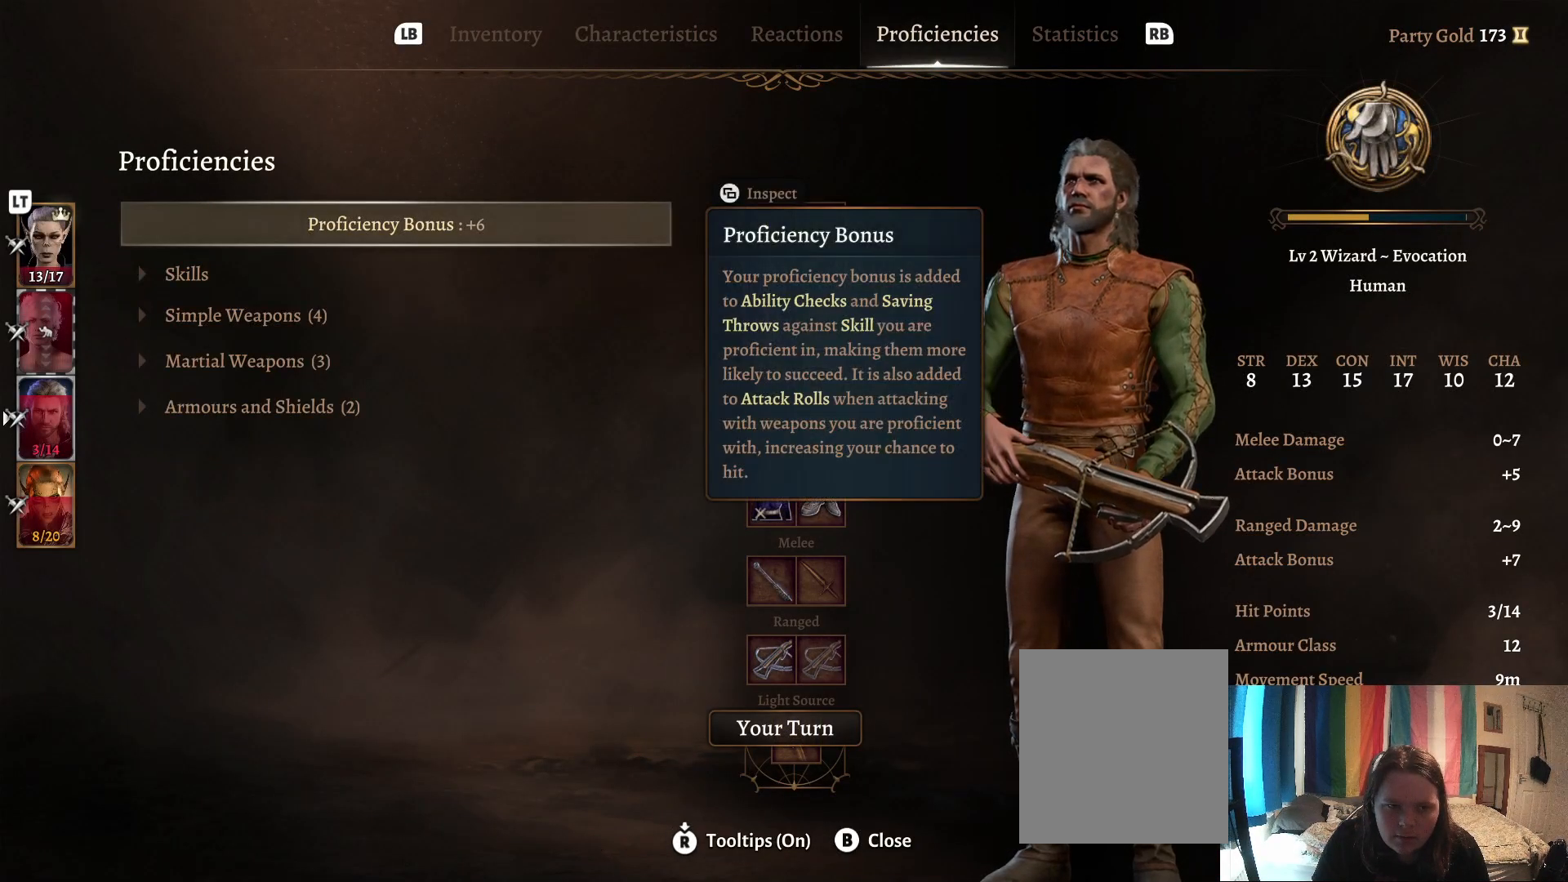
{"buttons": [], "left_stick": "center", "right_stick": "center", "events": [[83, "left_stick", "center"], [200, "R1", "down"], [317, "R1", "up"]]}
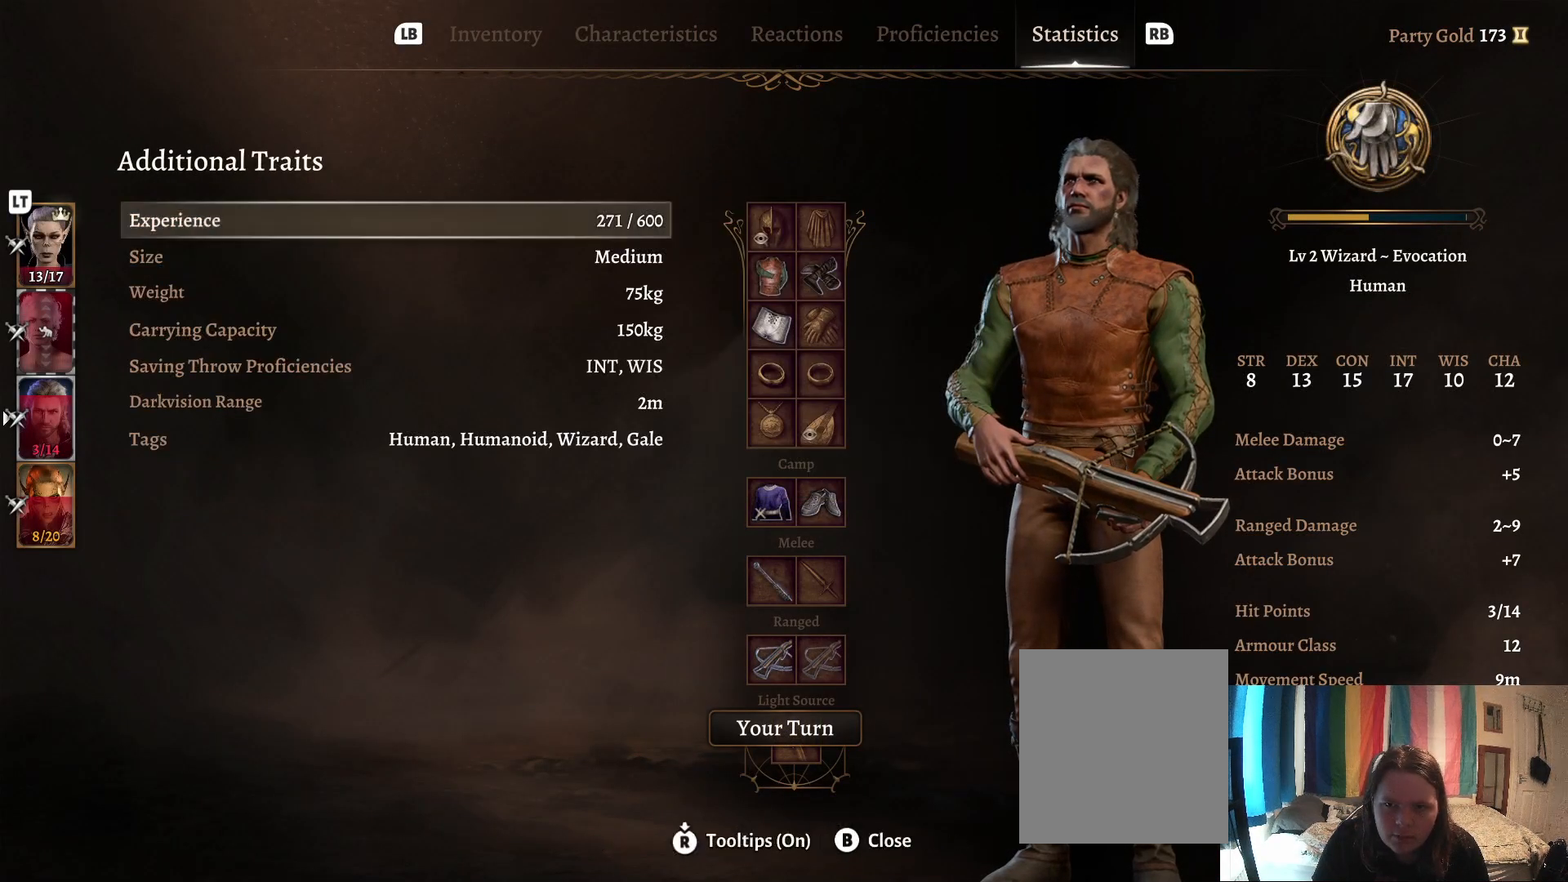
{"buttons": ["L1", "L2"], "left_stick": "center", "right_stick": "center", "events": [[250, "L1", "down"], [250, "L2", "down"], [317, "L1", "up"], [317, "L2", "up"], [433, "L1", "down"], [433, "L2", "down"]]}
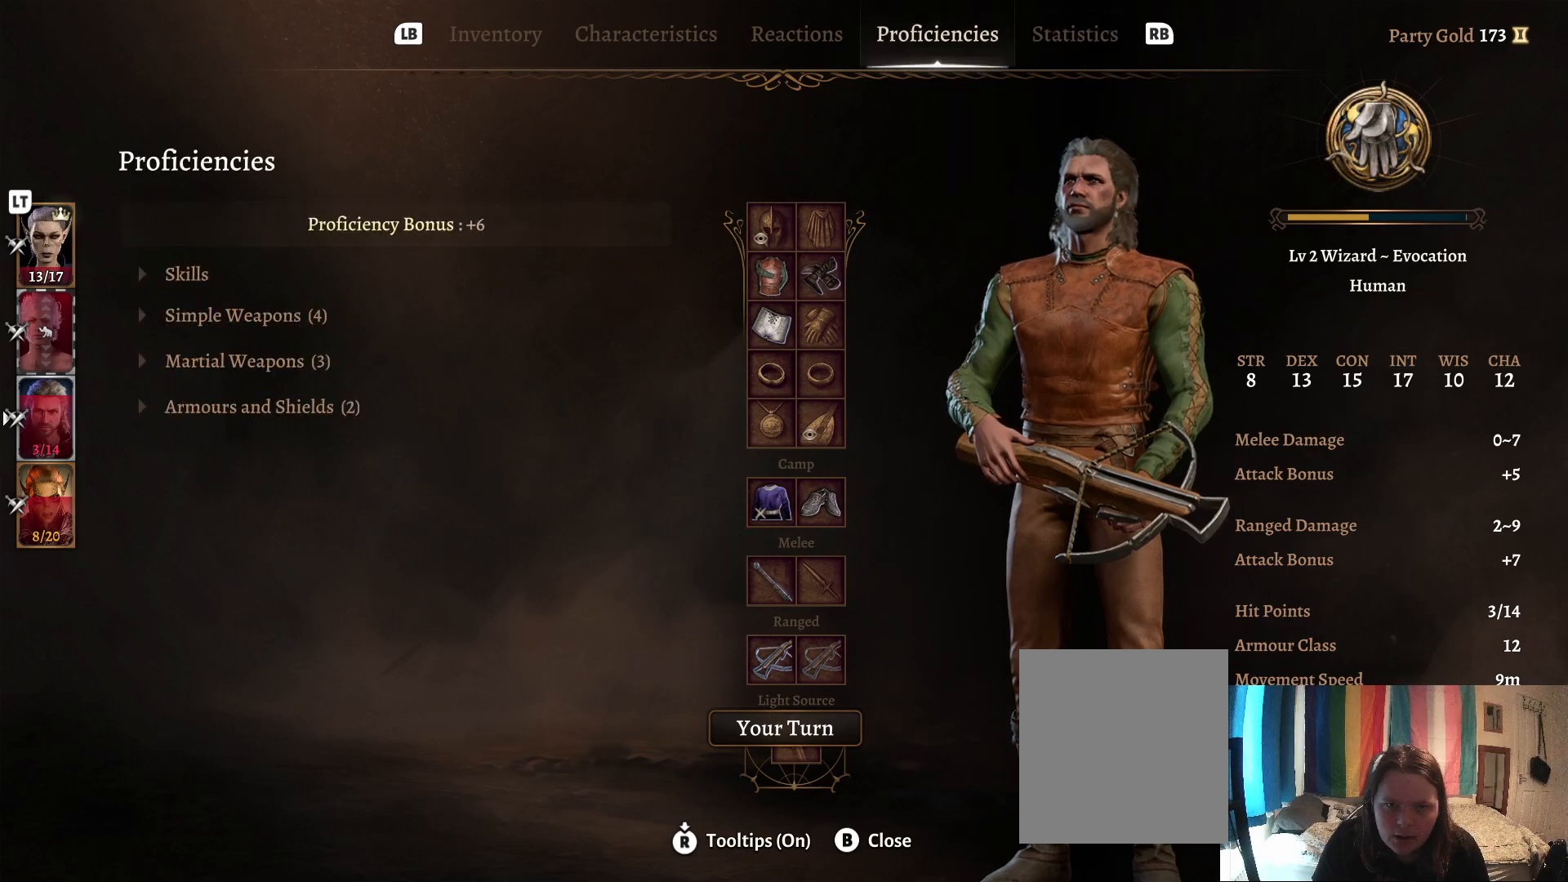
{"buttons": ["B"], "left_stick": "center", "right_stick": "center", "events": [[17, "L1", "up"], [17, "L2", "up"], [133, "L1", "down"], [133, "L2", "down"], [217, "L1", "up"], [217, "L2", "up"], [400, "B", "down"]]}
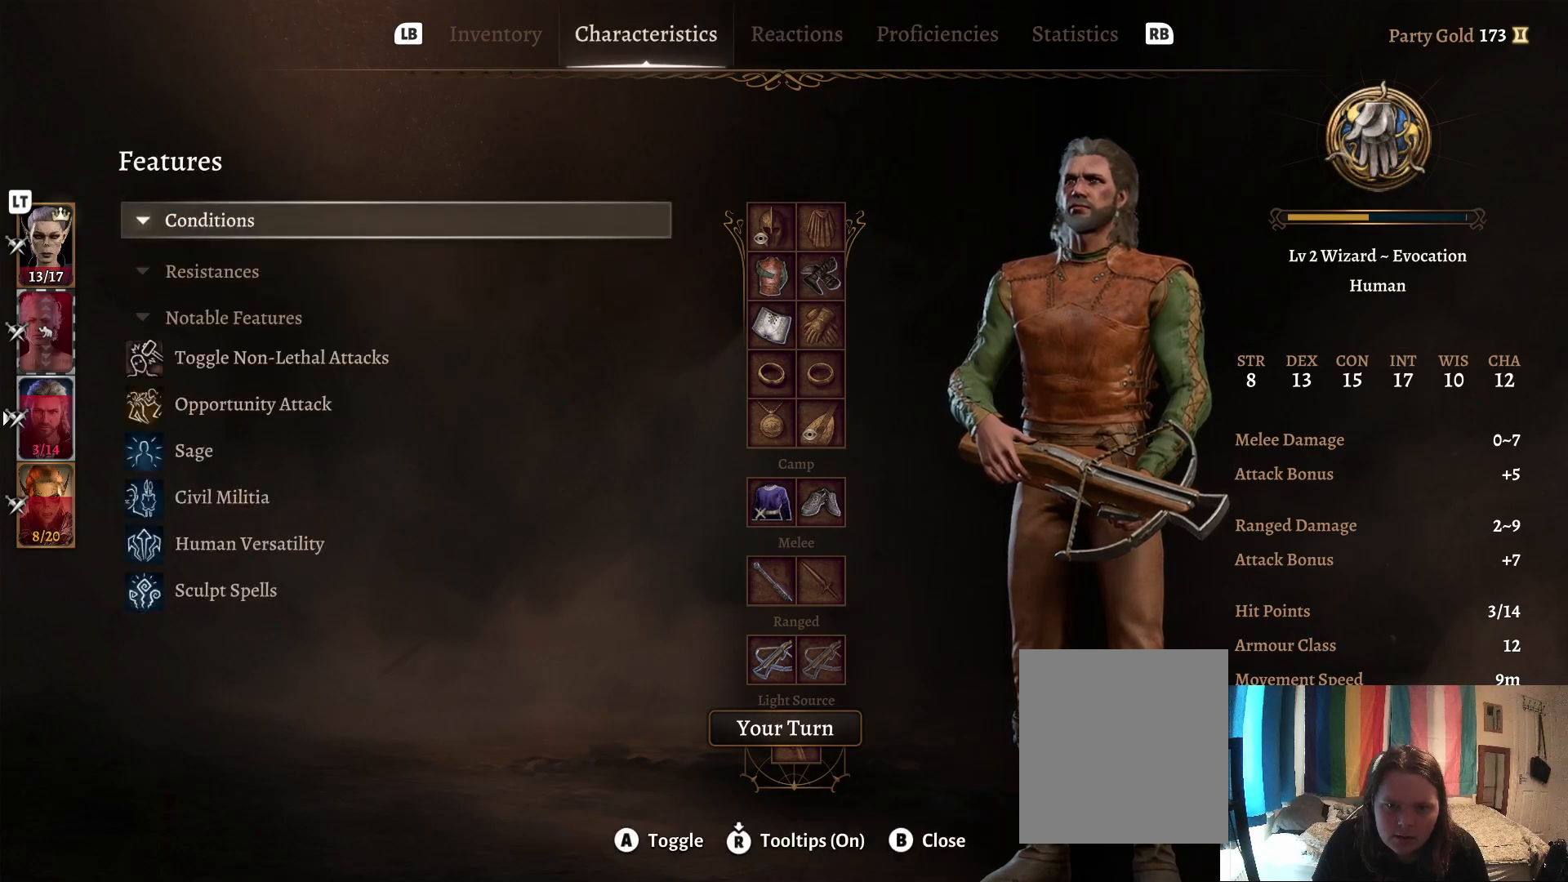
{"buttons": [], "left_stick": "up-right", "right_stick": "center", "events": [[17, "B", "up"], [133, "R2", "down"], [317, "R2", "up"], [483, "left_stick", "up-right"]]}
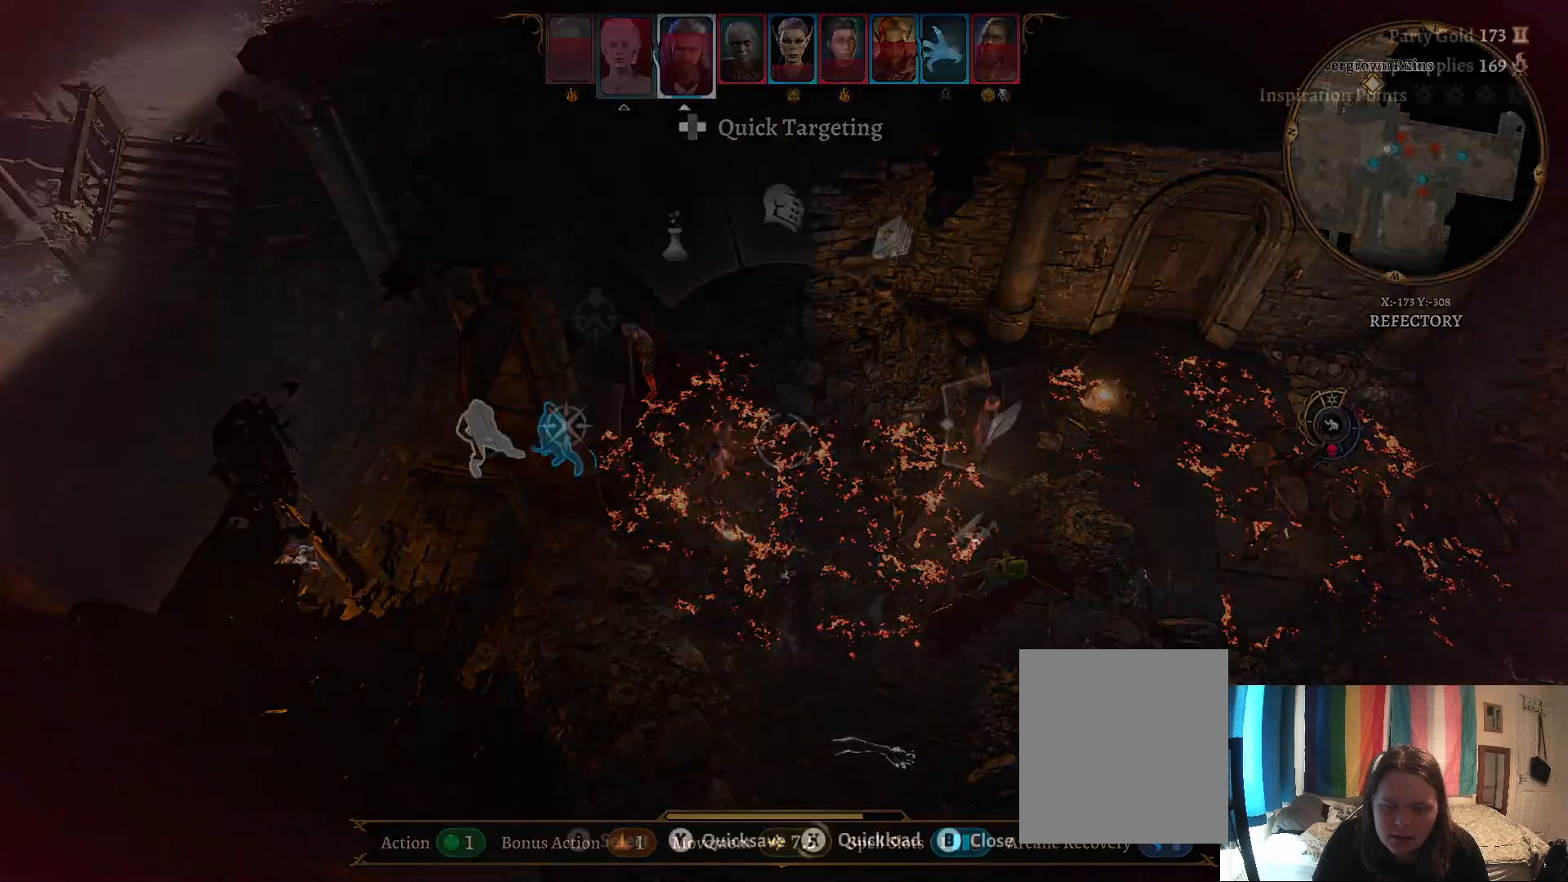
{"buttons": [], "left_stick": "up-right", "right_stick": "center", "events": []}
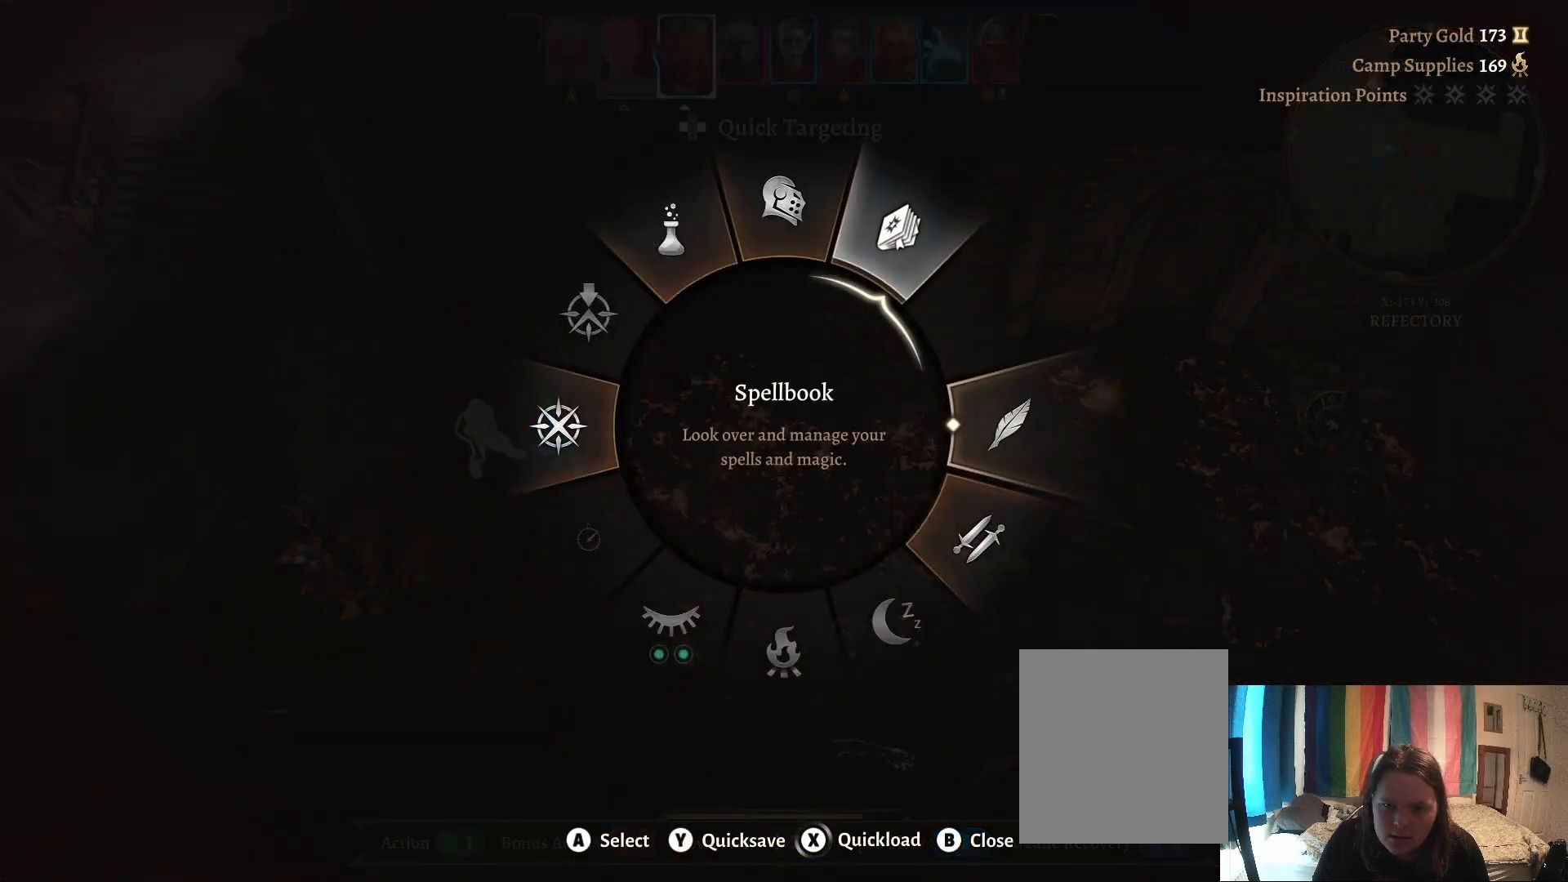
{"buttons": [], "left_stick": "up-right", "right_stick": "center", "events": [[200, "A", "down"], [333, "A", "up"]]}
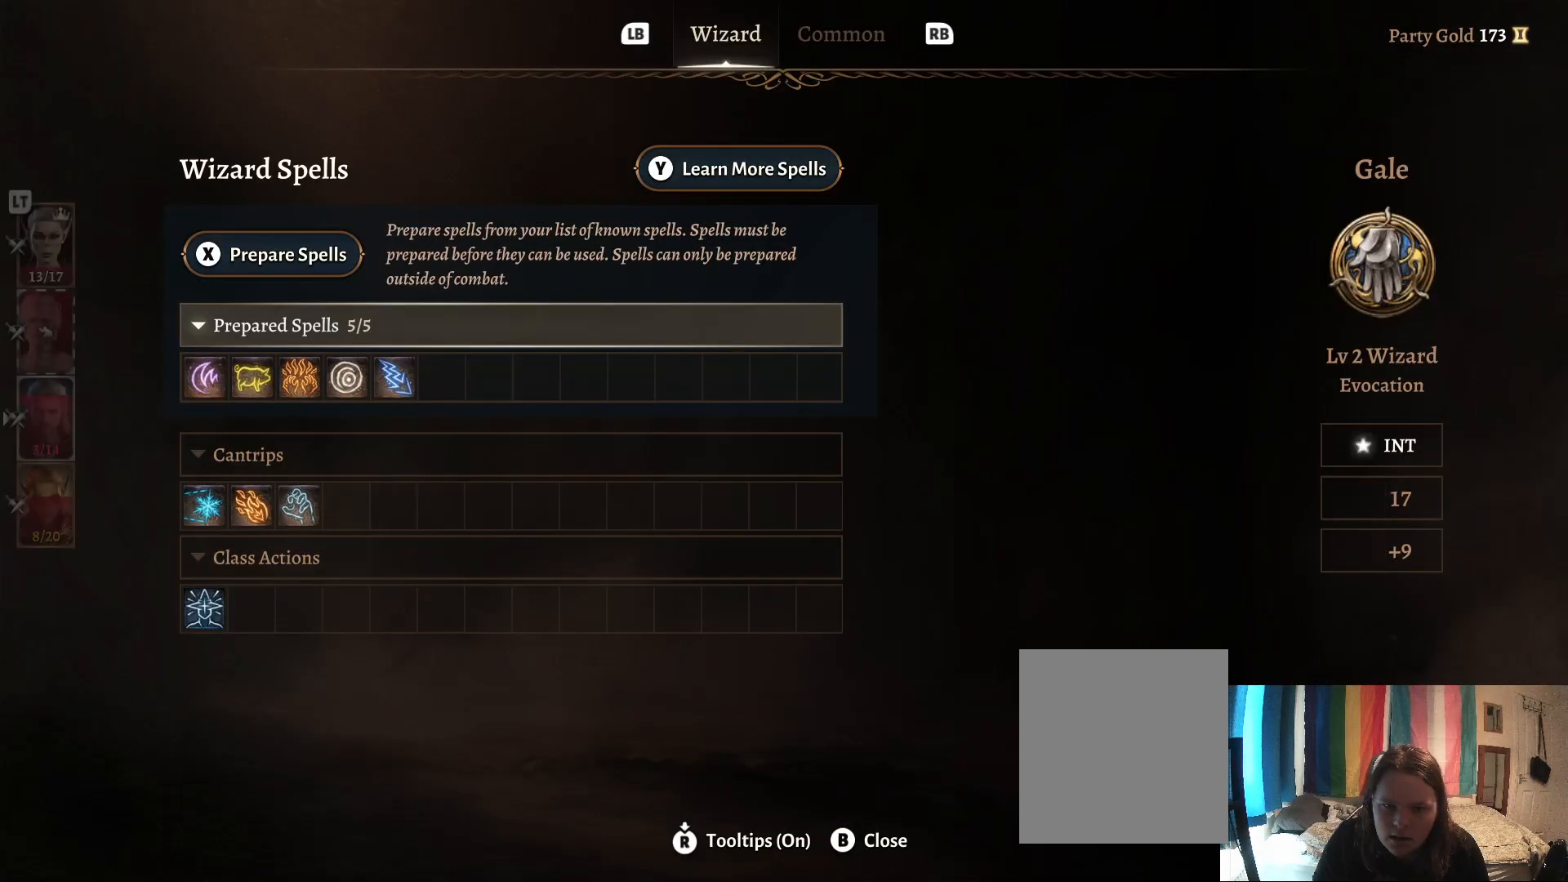
{"buttons": [], "left_stick": "center", "right_stick": "center", "events": [[100, "left_stick", "center"]]}
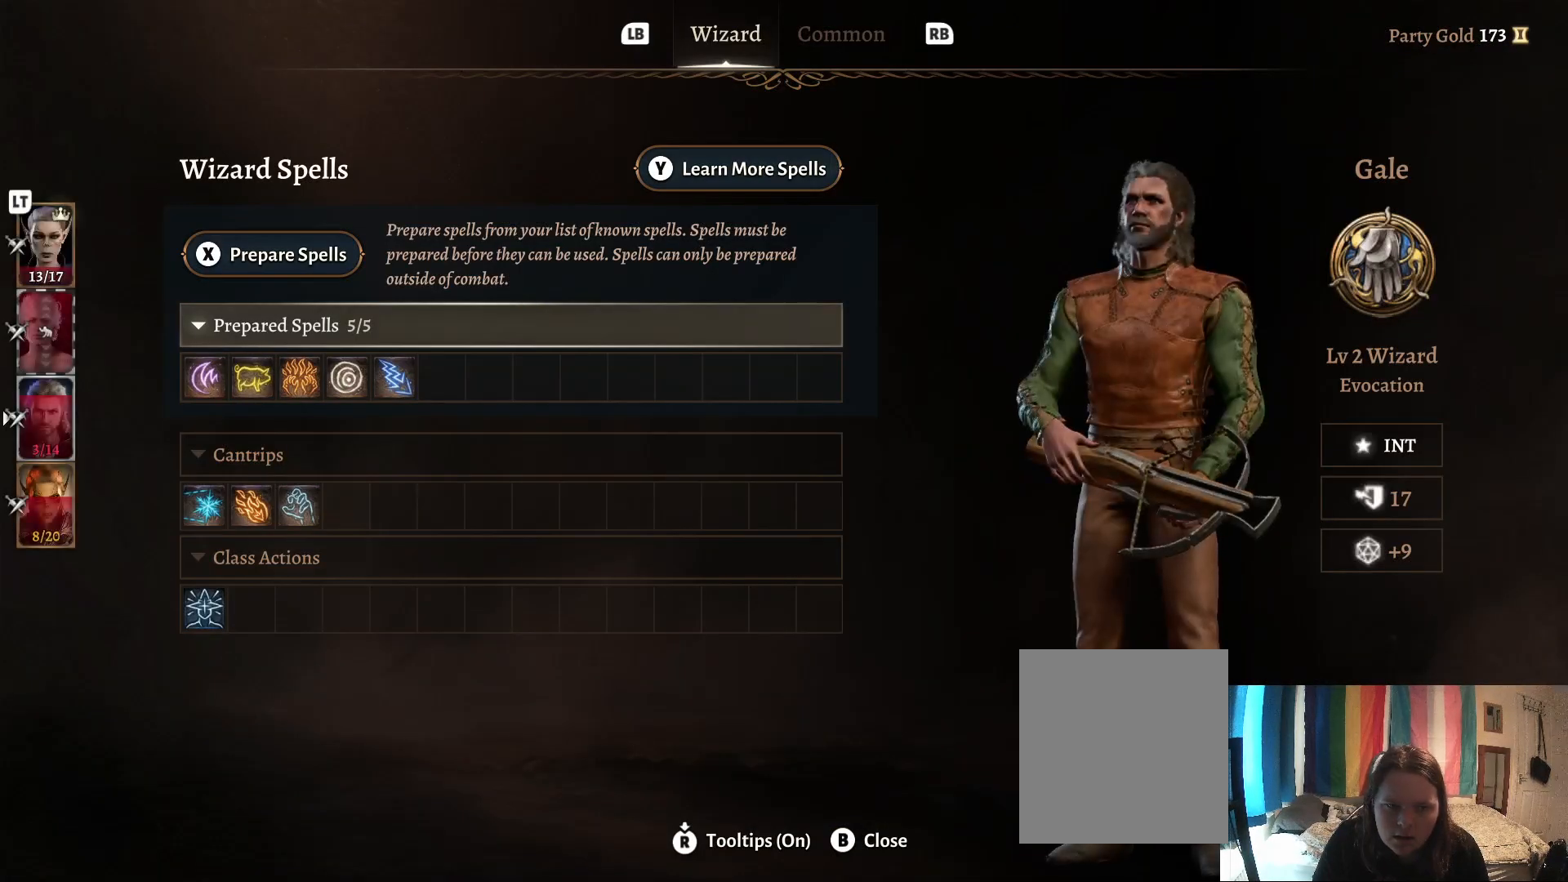
{"buttons": [], "left_stick": "right", "right_stick": "center", "events": [[33, "left_stick", "down"], [200, "left_stick", "center"], [467, "left_stick", "right"]]}
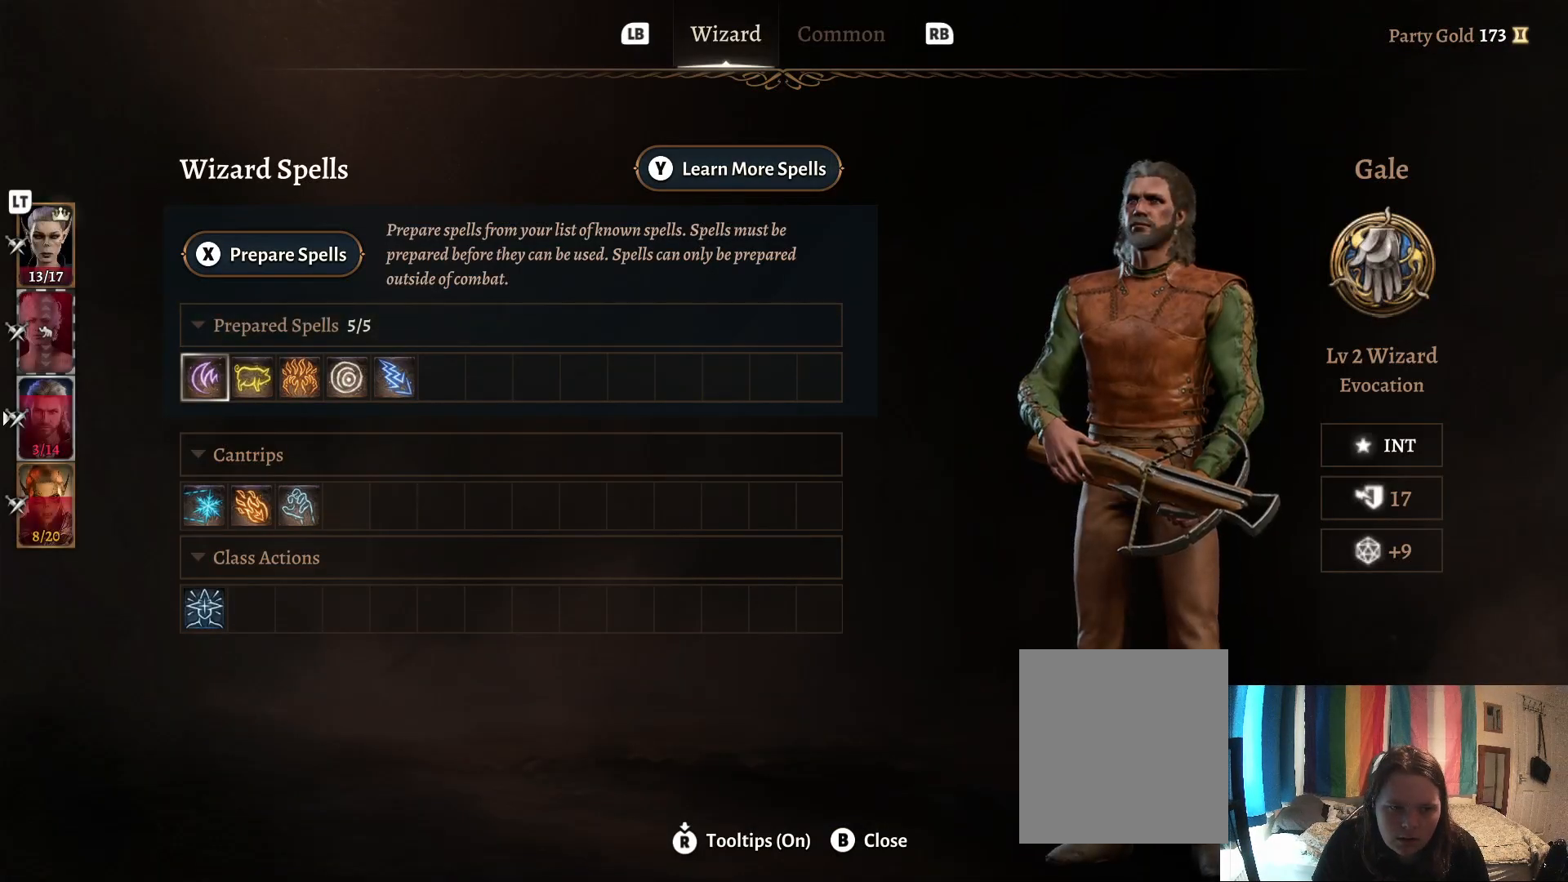
{"buttons": [], "left_stick": "center", "right_stick": "center", "events": [[133, "left_stick", "center"], [217, "left_stick", "right"], [317, "left_stick", "center"]]}
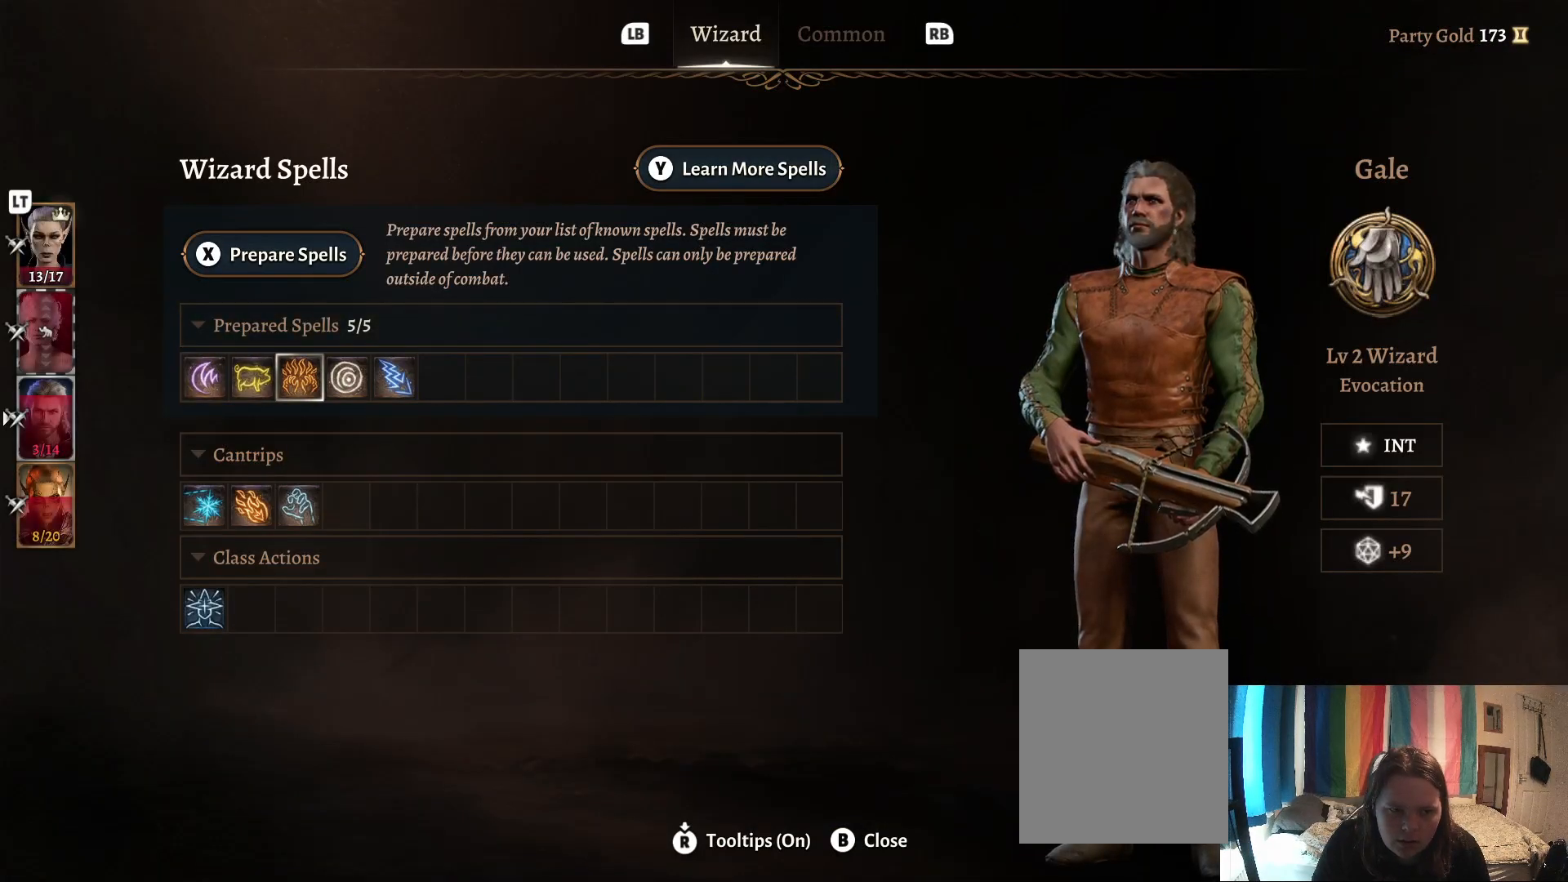
{"buttons": [], "left_stick": "center", "right_stick": "center", "events": []}